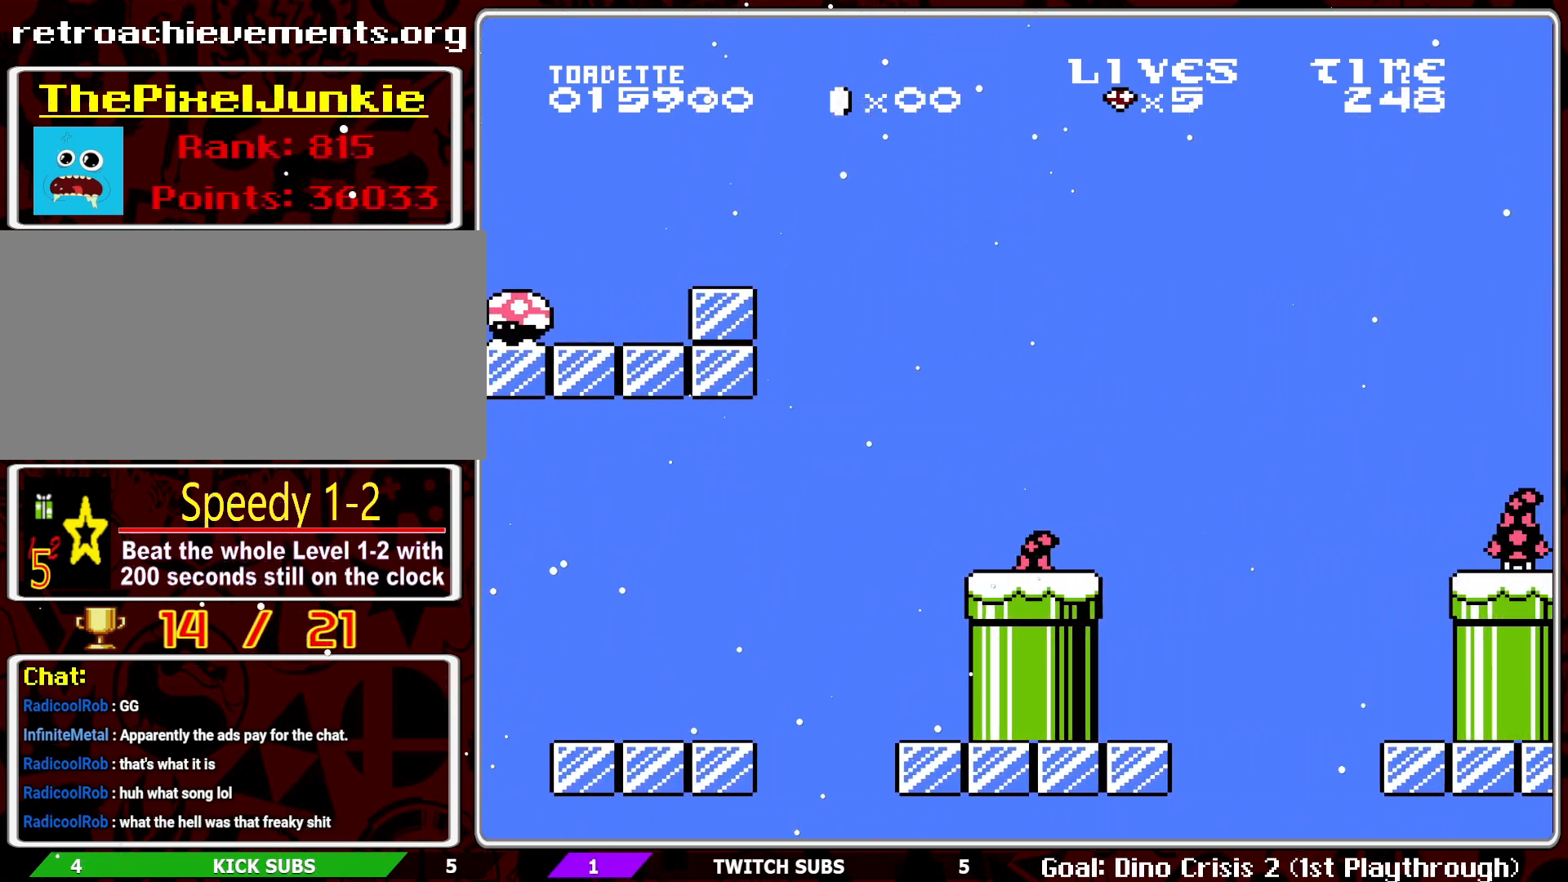
Gameplay with a controller (Nintendo layout); each line is a JSON object with the inputs held at the frame after it. "events" lists button and stick changes between this image and that frame as [ms after this image, input, new state], when the widget could be followed in between. Not read: L3 R3.
{"buttons": ["A", "B", "DPAD_LEFT"], "events": [[167, "DPAD_RIGHT", "up"], [367, "DPAD_LEFT", "down"]]}
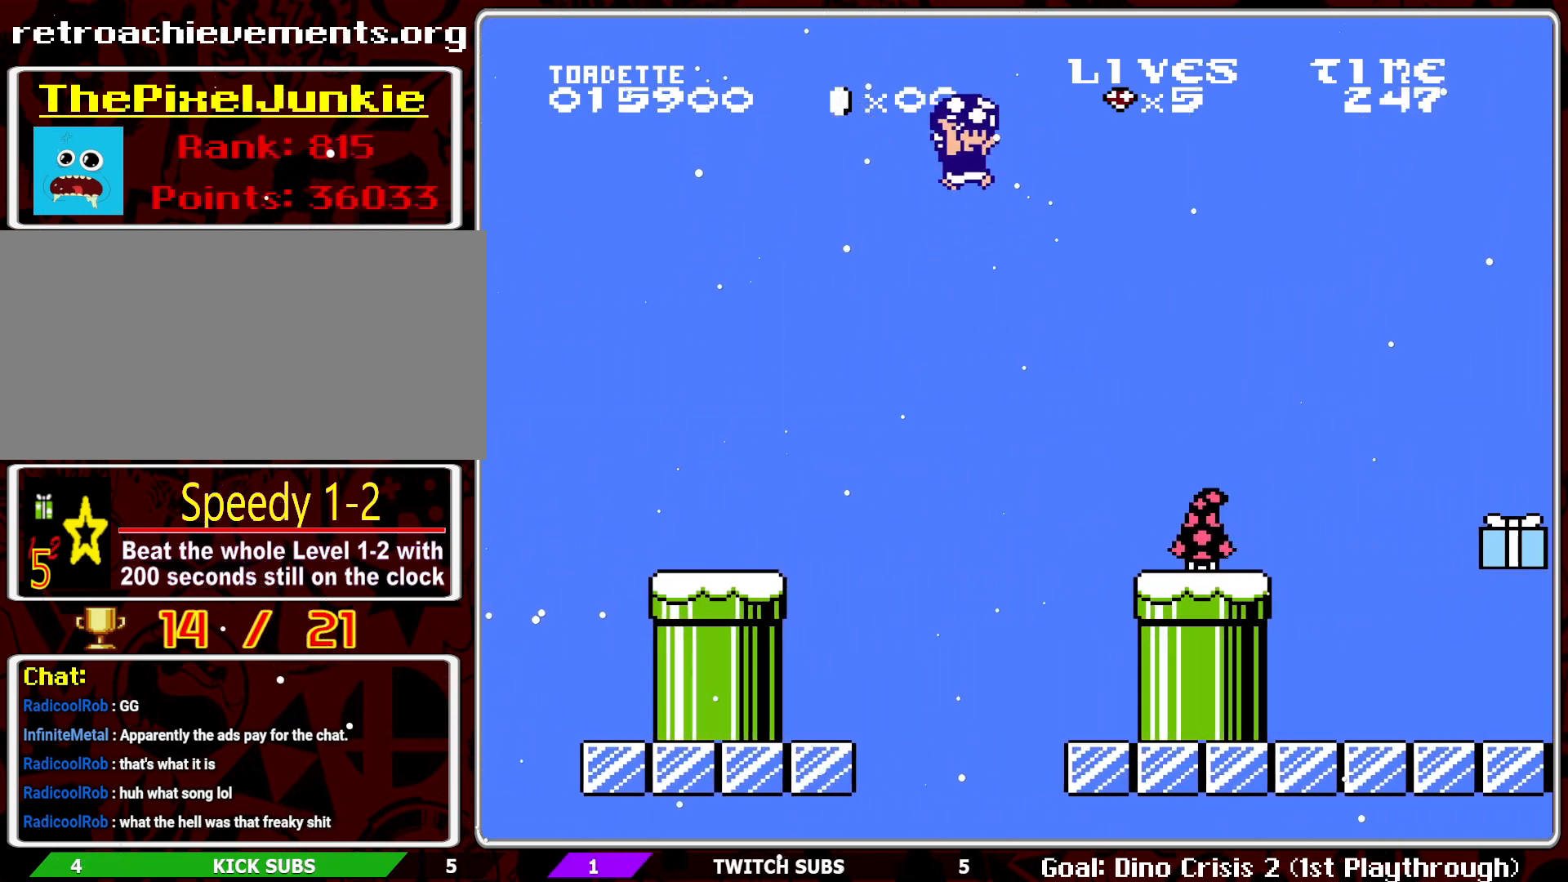
{"buttons": ["B", "DPAD_LEFT"], "events": [[483, "A", "up"]]}
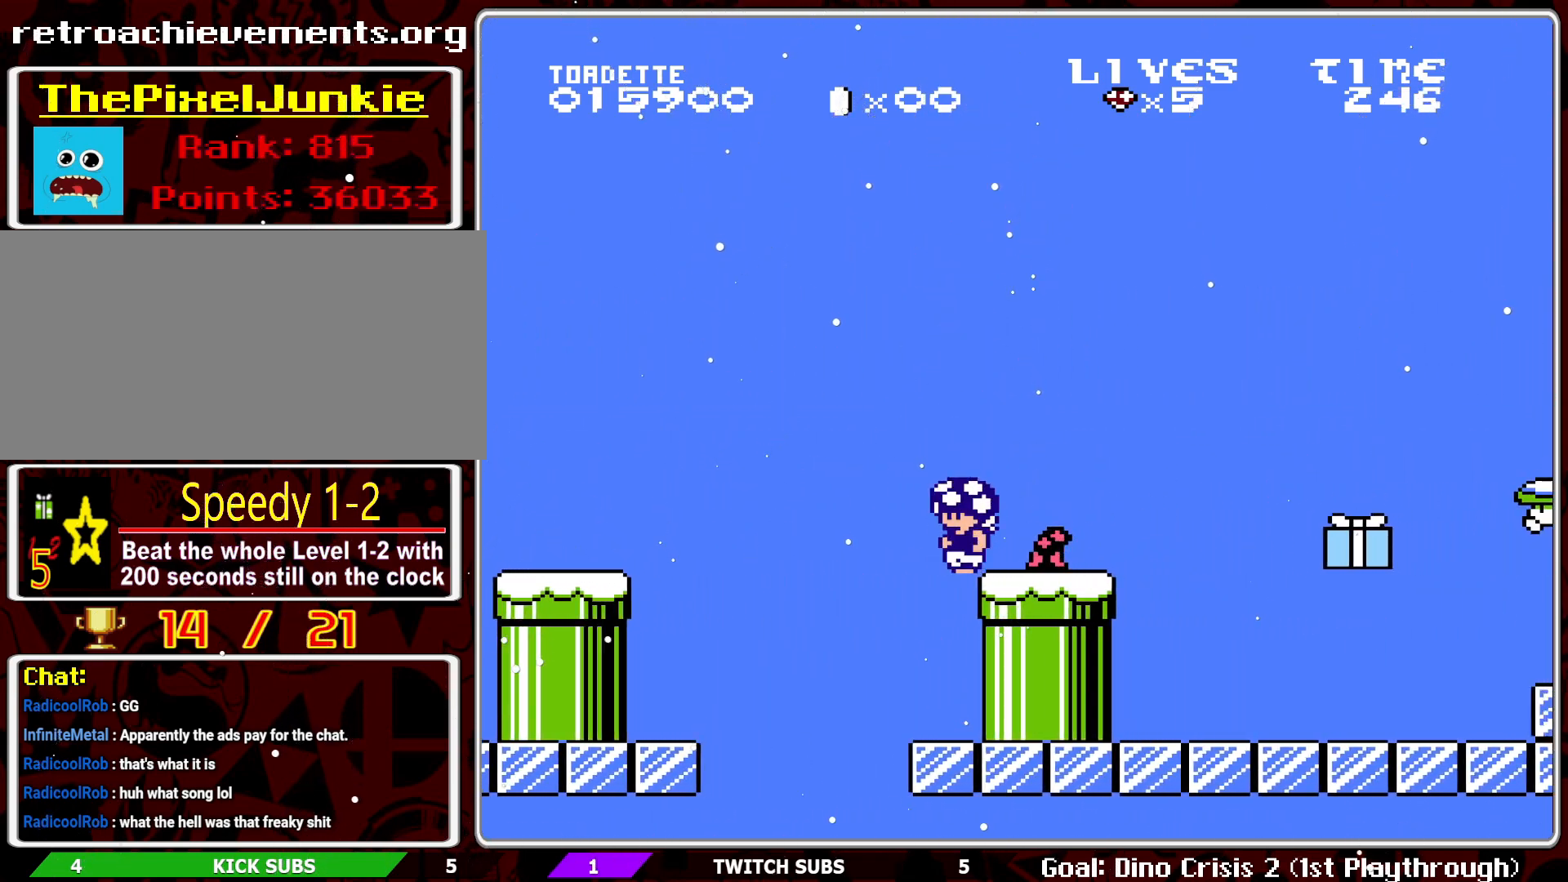
{"buttons": ["B", "DPAD_RIGHT"], "events": [[17, "DPAD_LEFT", "up"], [200, "DPAD_RIGHT", "down"], [283, "A", "down"], [433, "A", "up"]]}
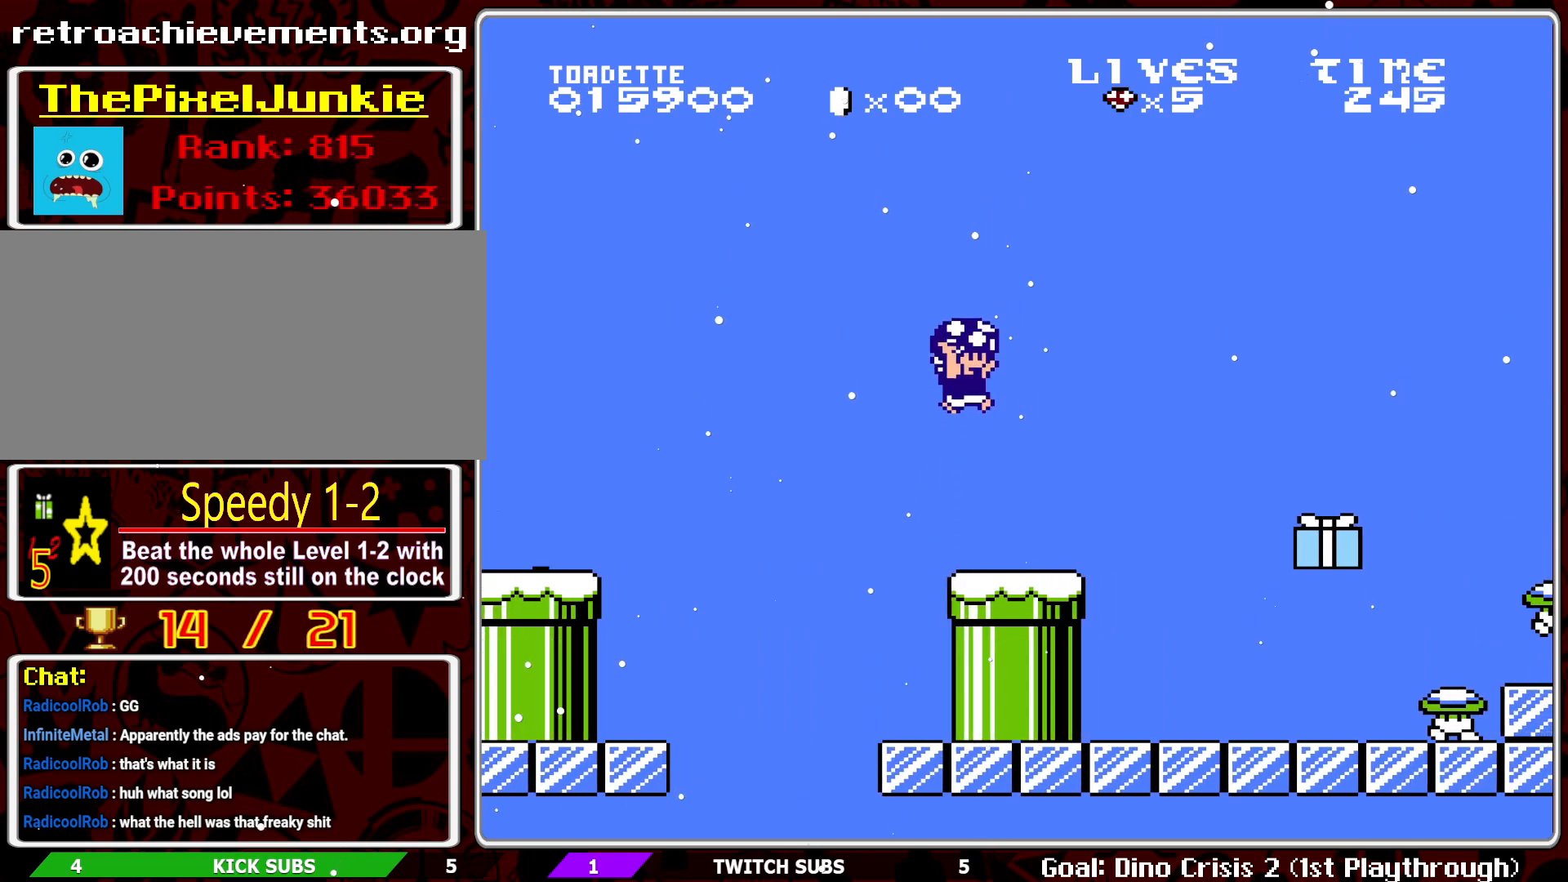
{"buttons": ["A", "B", "DPAD_RIGHT"], "events": [[17, "DPAD_RIGHT", "up"], [117, "DPAD_RIGHT", "down"], [367, "A", "down"]]}
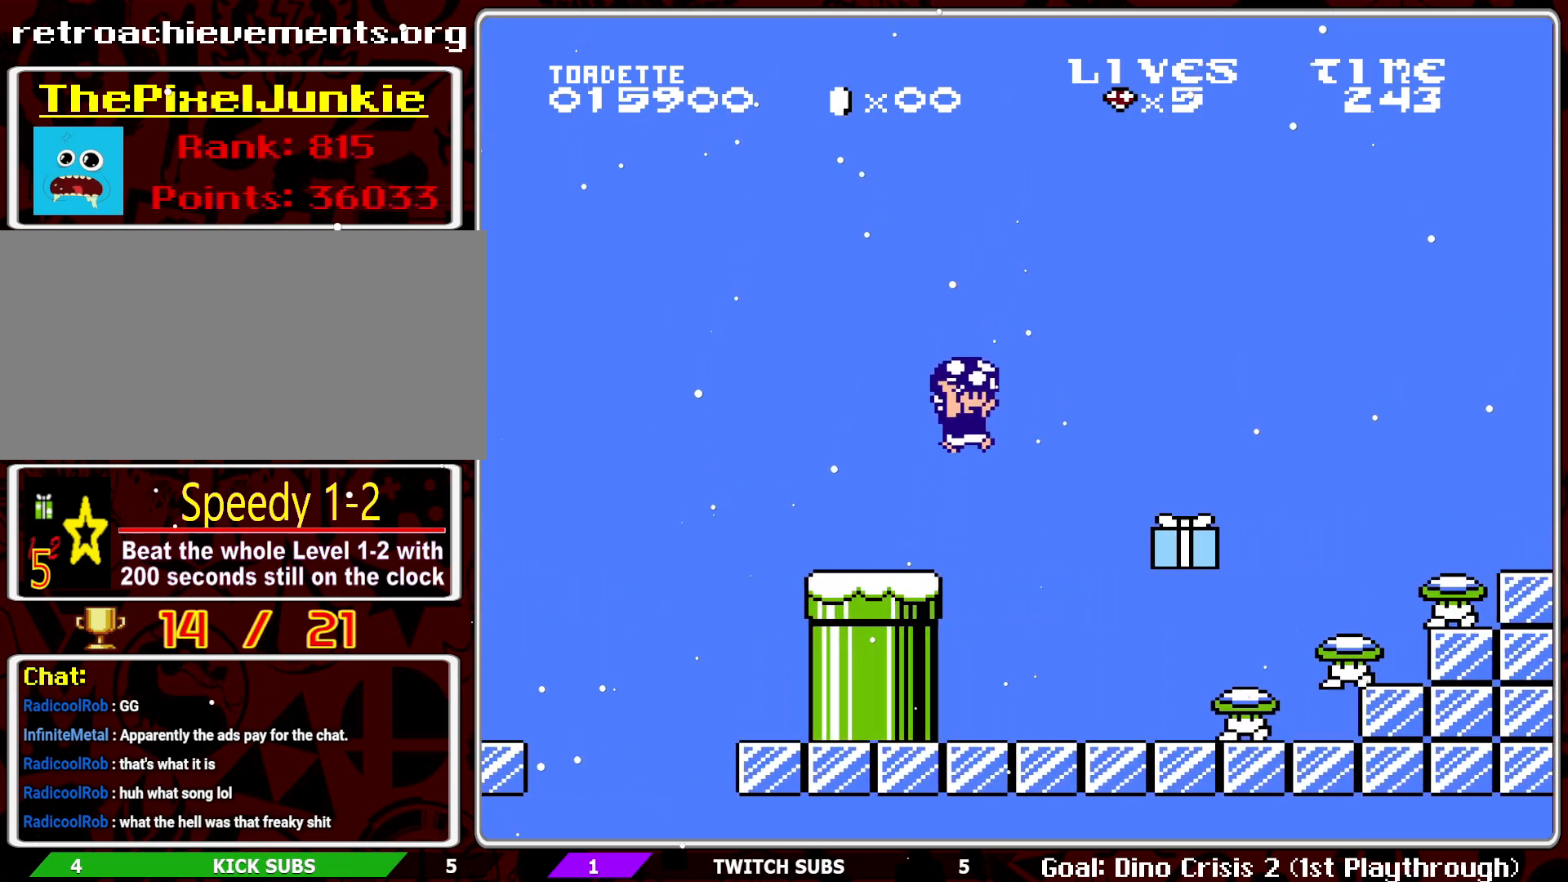
{"buttons": ["B", "DPAD_RIGHT"], "events": [[100, "DPAD_RIGHT", "up"], [117, "A", "up"], [317, "DPAD_RIGHT", "down"]]}
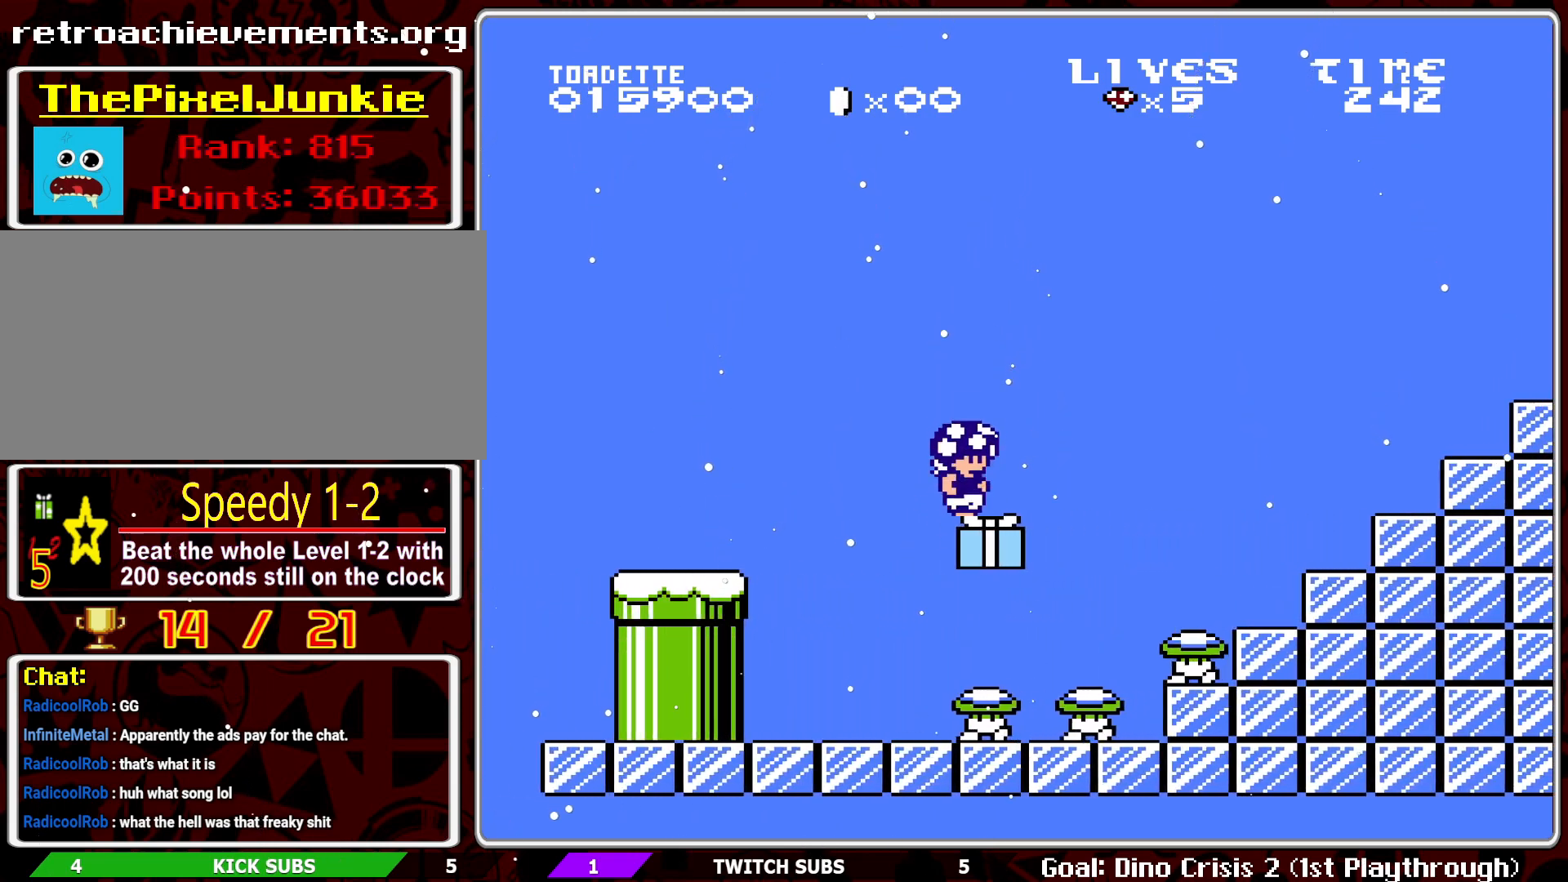
{"buttons": ["A", "B", "DPAD_RIGHT"], "events": [[83, "A", "down"]]}
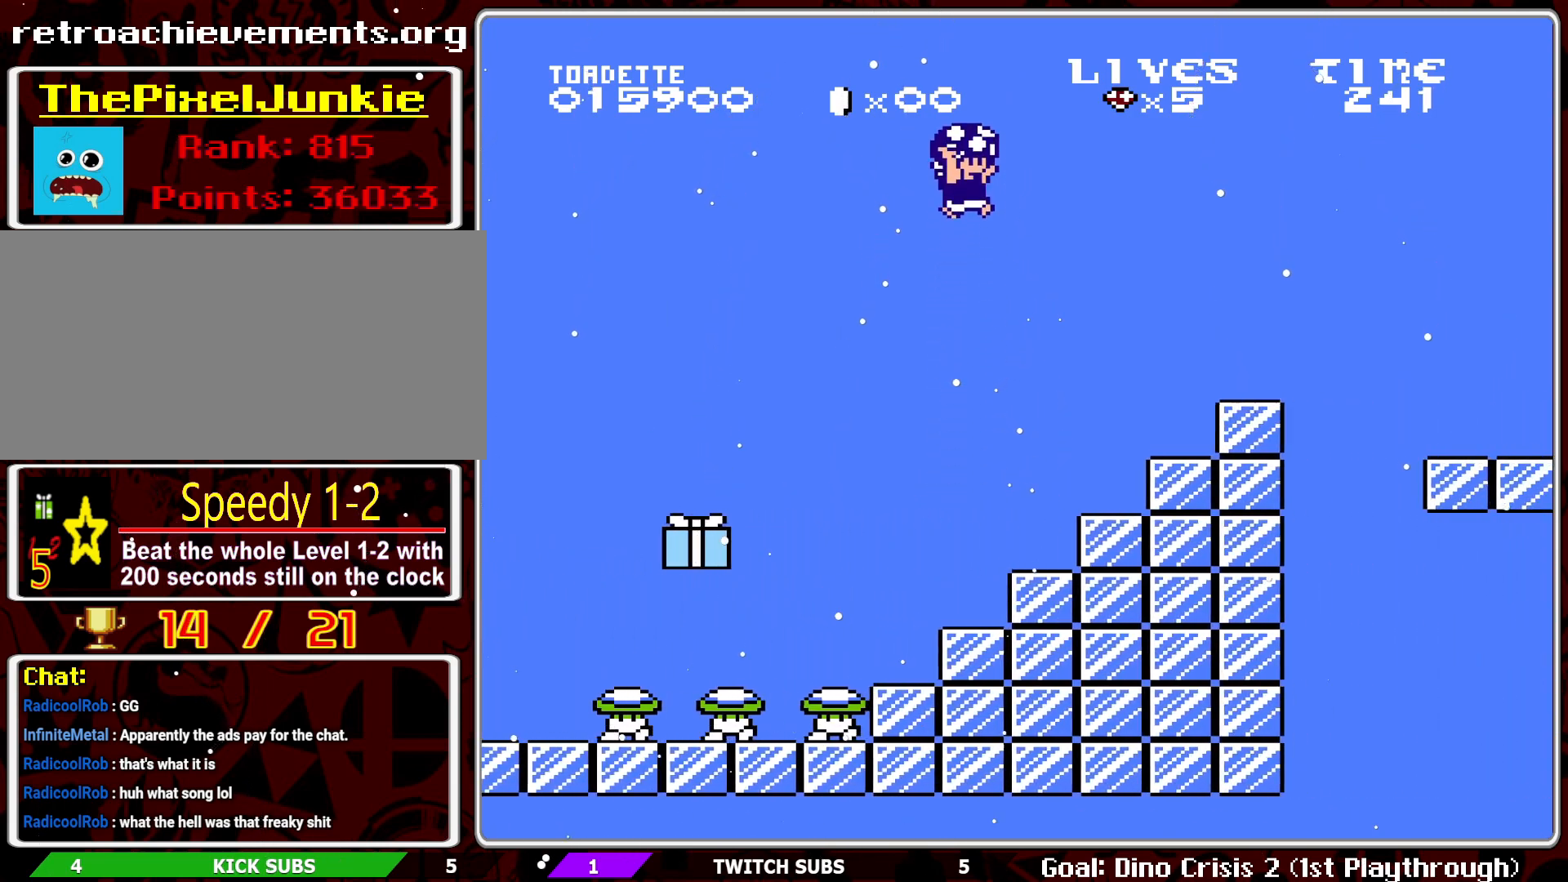
{"buttons": ["A", "B", "DPAD_RIGHT"], "events": [[17, "DPAD_RIGHT", "up"], [267, "A", "up"], [433, "DPAD_RIGHT", "down"], [500, "A", "down"]]}
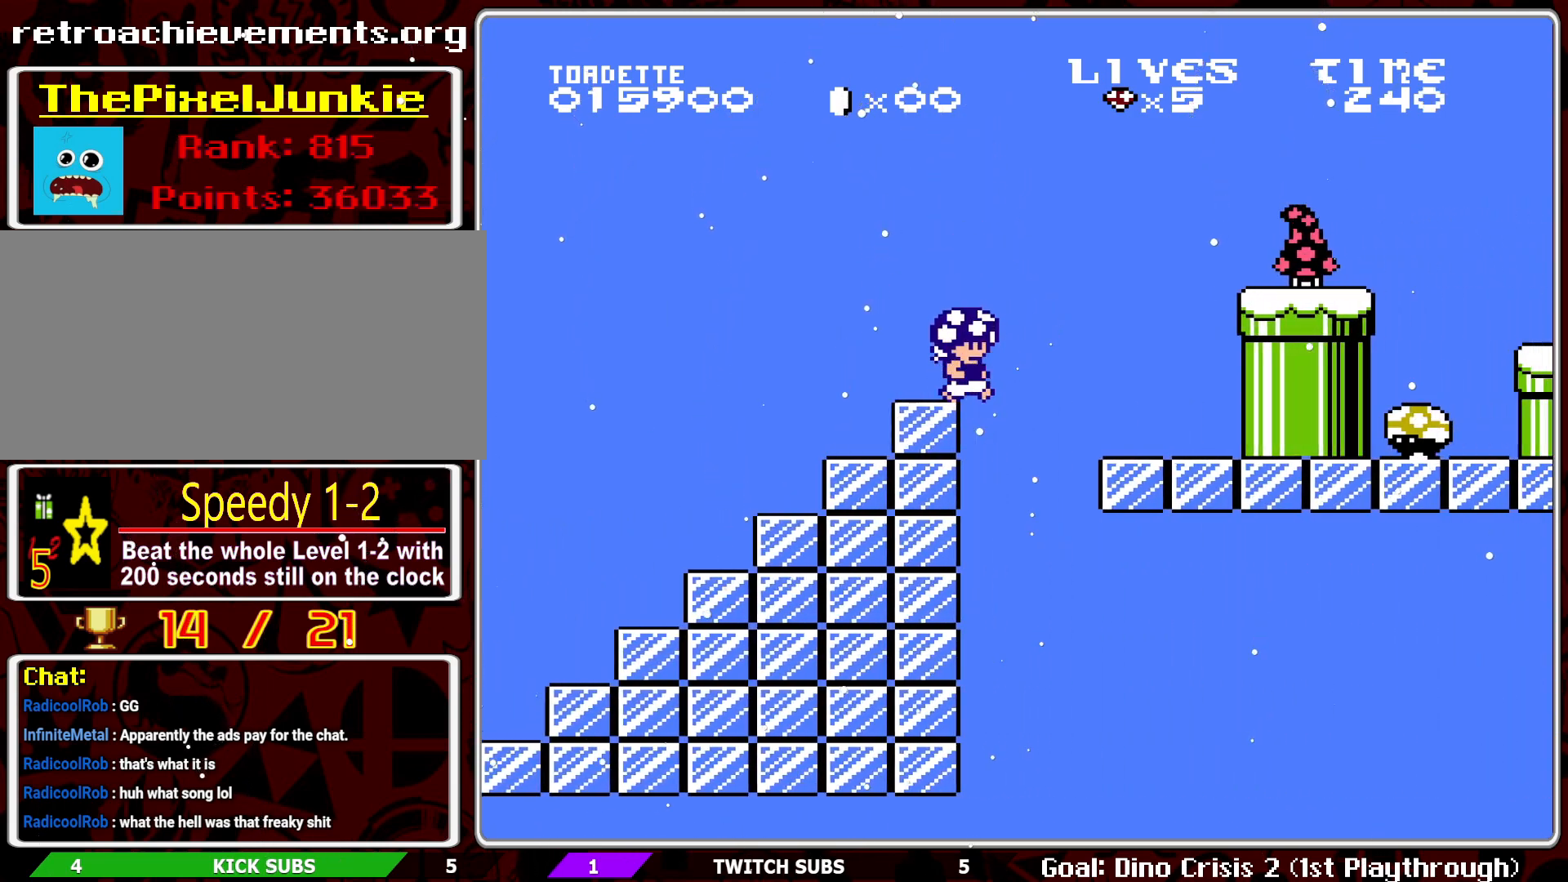
{"buttons": ["A", "B", "DPAD_RIGHT"], "events": []}
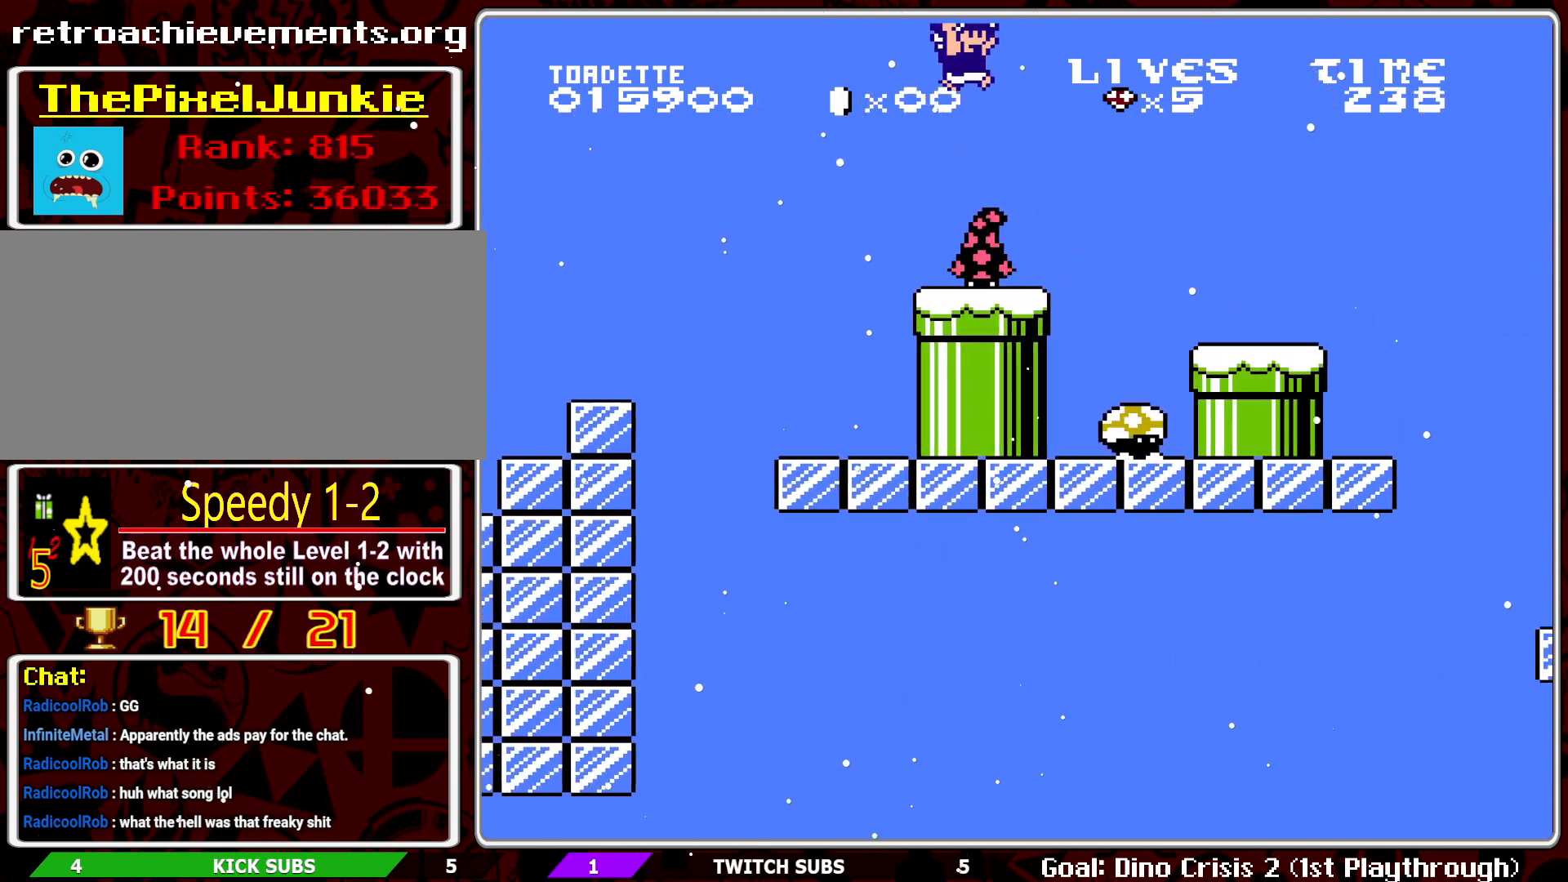
{"buttons": ["B", "DPAD_RIGHT"], "events": [[300, "A", "up"]]}
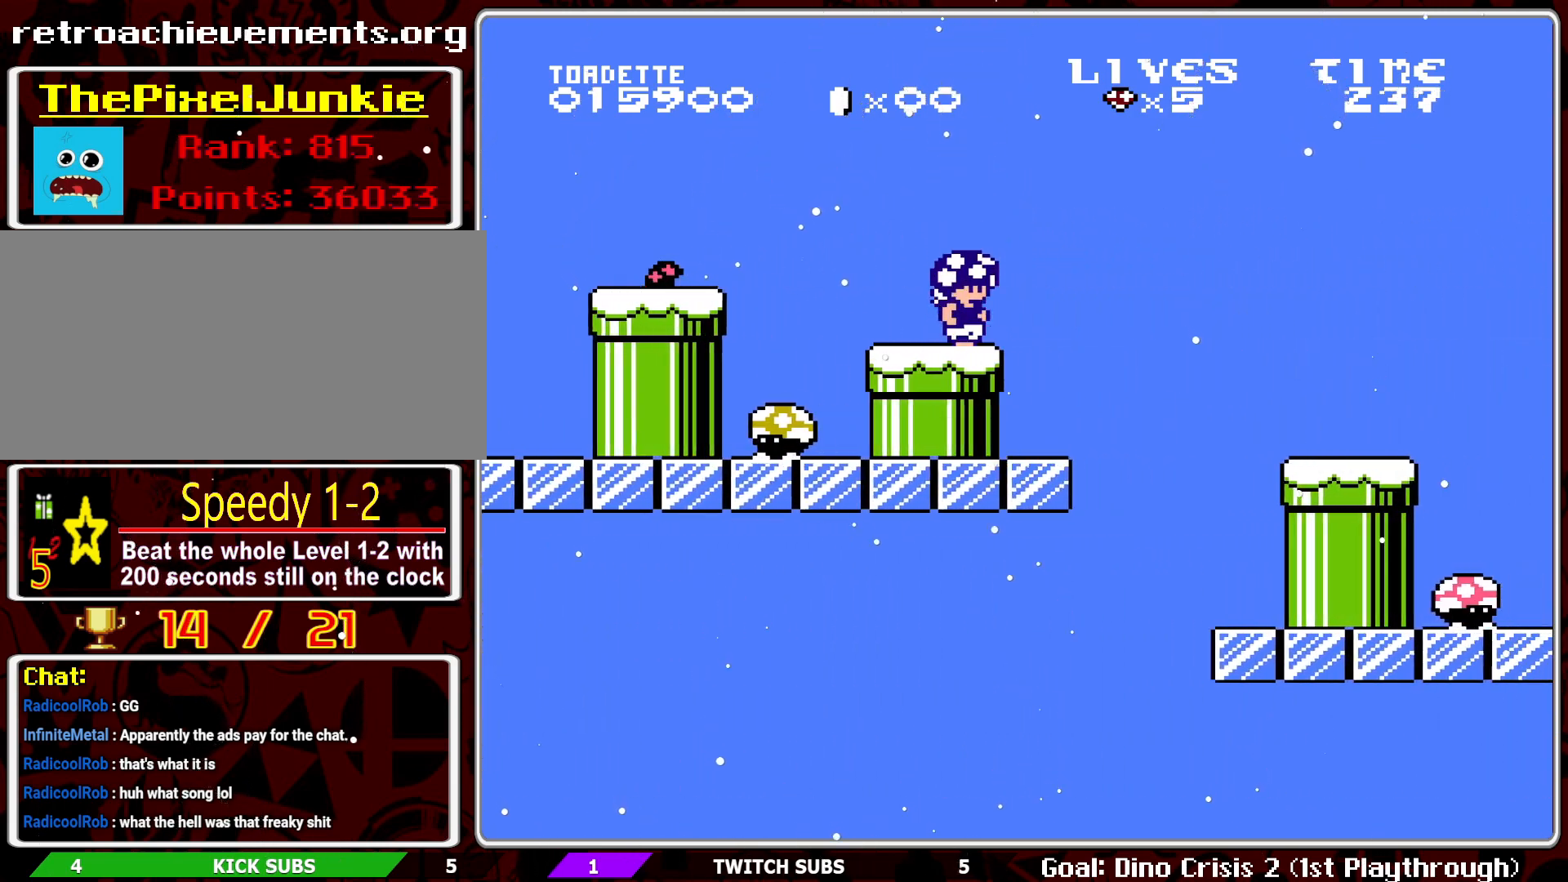
{"buttons": ["A", "B", "DPAD_RIGHT"], "events": [[67, "A", "down"]]}
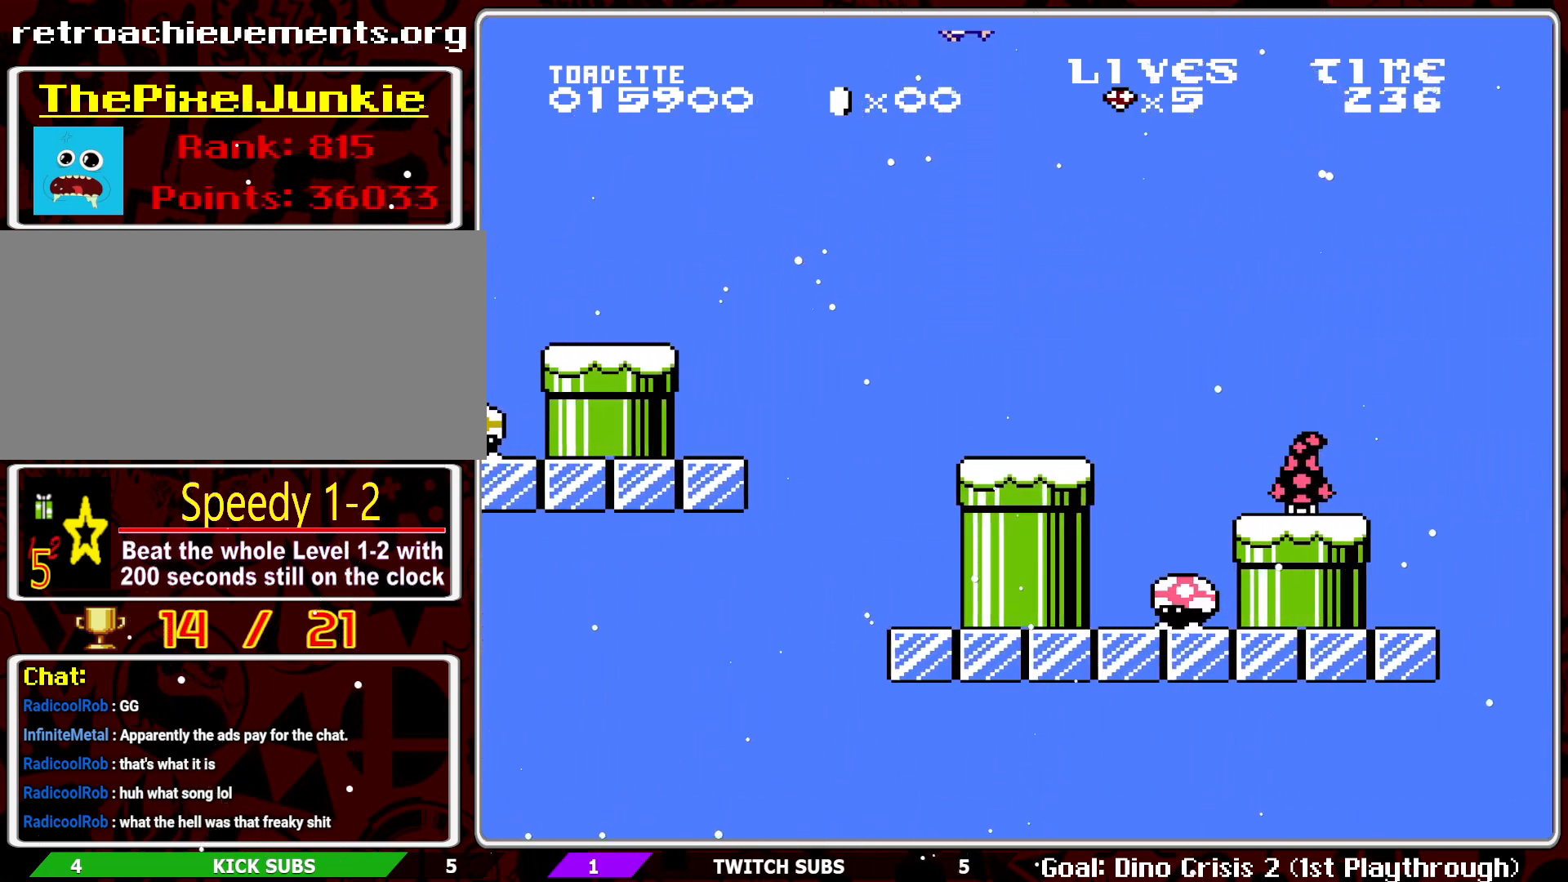
{"buttons": ["A", "B", "DPAD_LEFT"], "events": [[250, "DPAD_RIGHT", "up"], [300, "DPAD_LEFT", "down"]]}
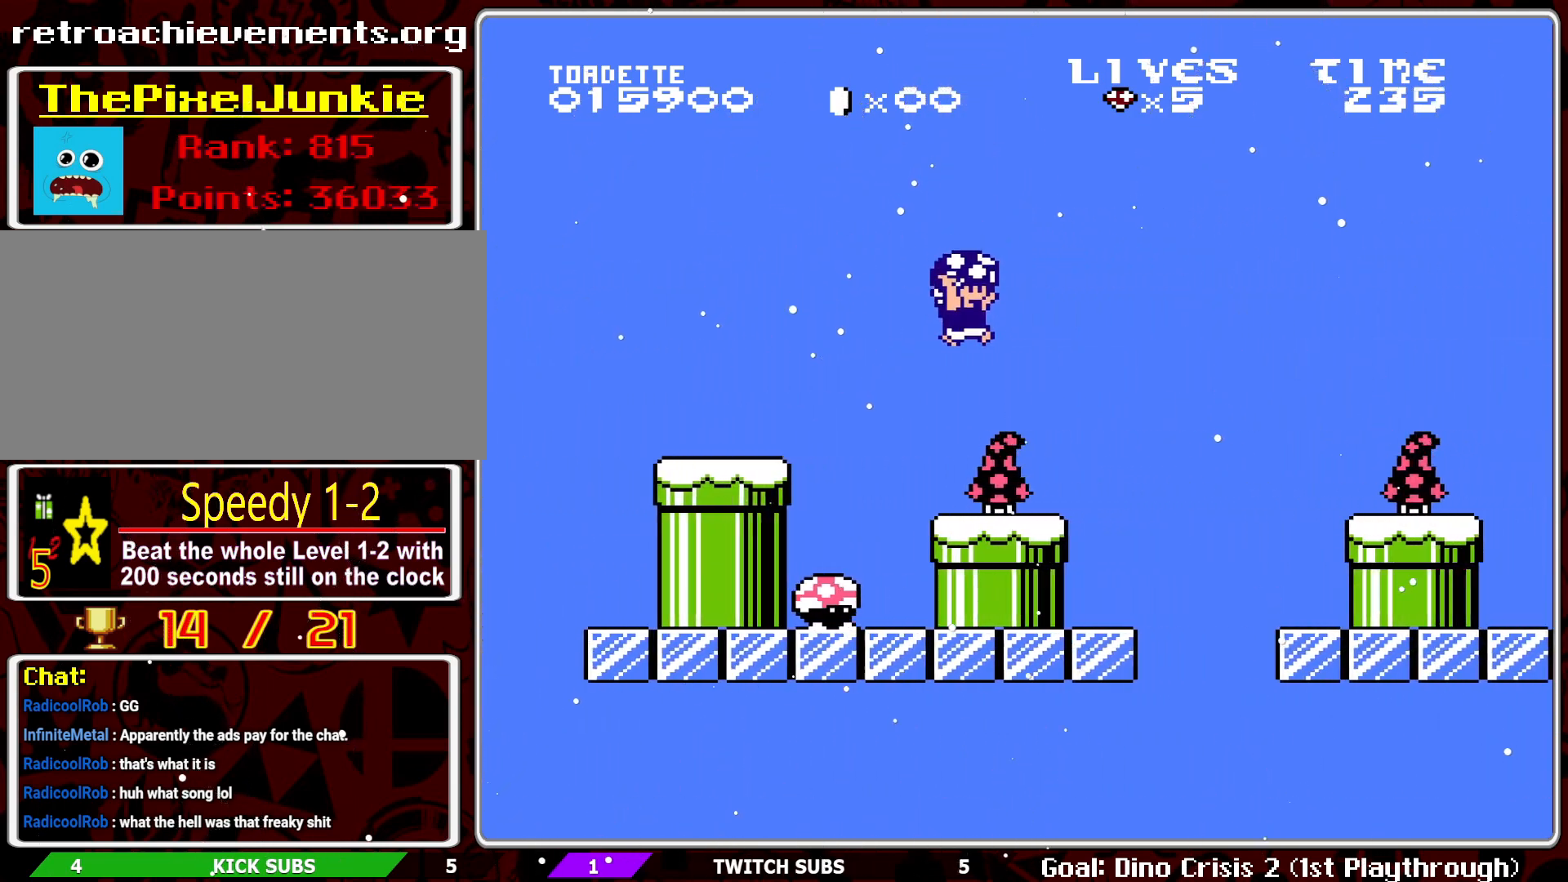
{"buttons": ["B"], "events": [[33, "DPAD_LEFT", "up"], [117, "DPAD_LEFT", "down"], [300, "A", "up"], [317, "DPAD_LEFT", "up"]]}
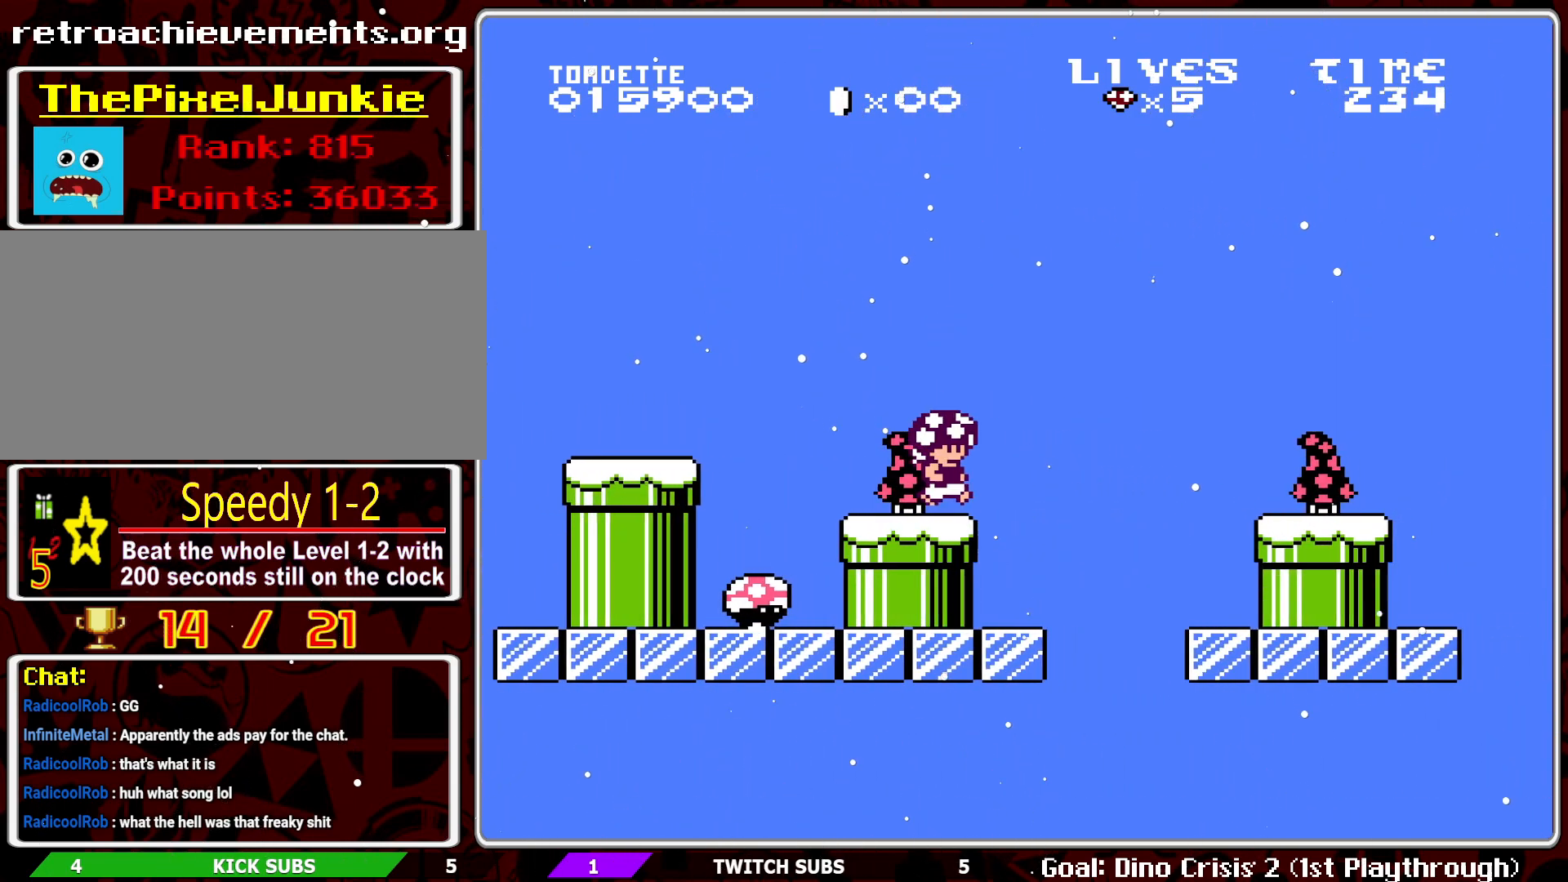
{"buttons": ["B", "DPAD_LEFT"], "events": [[333, "DPAD_LEFT", "down"]]}
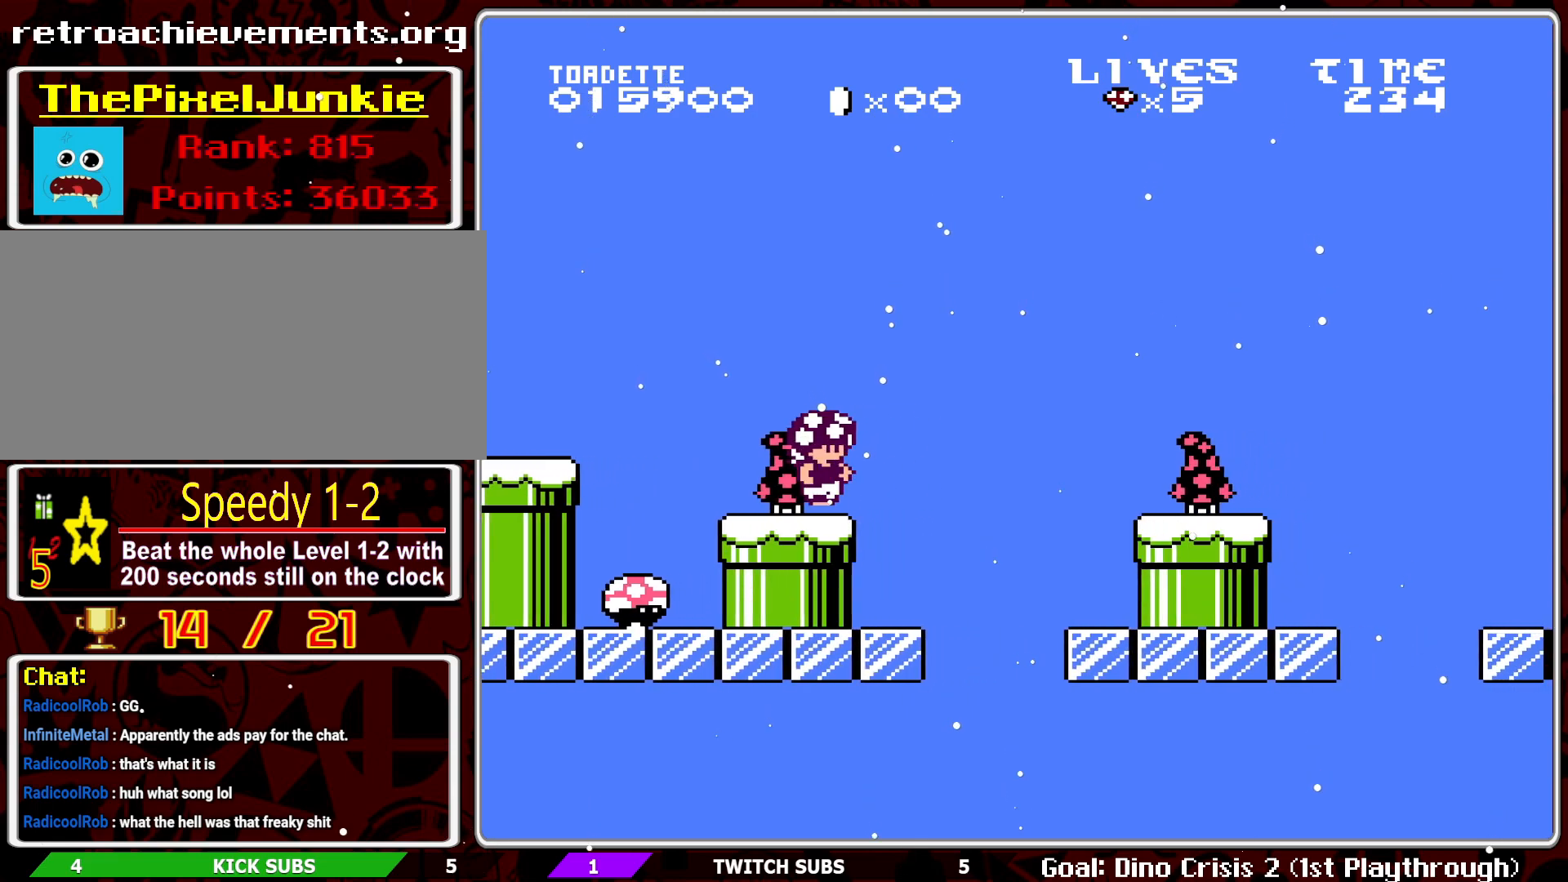
{"buttons": ["B"], "events": [[333, "DPAD_LEFT", "up"]]}
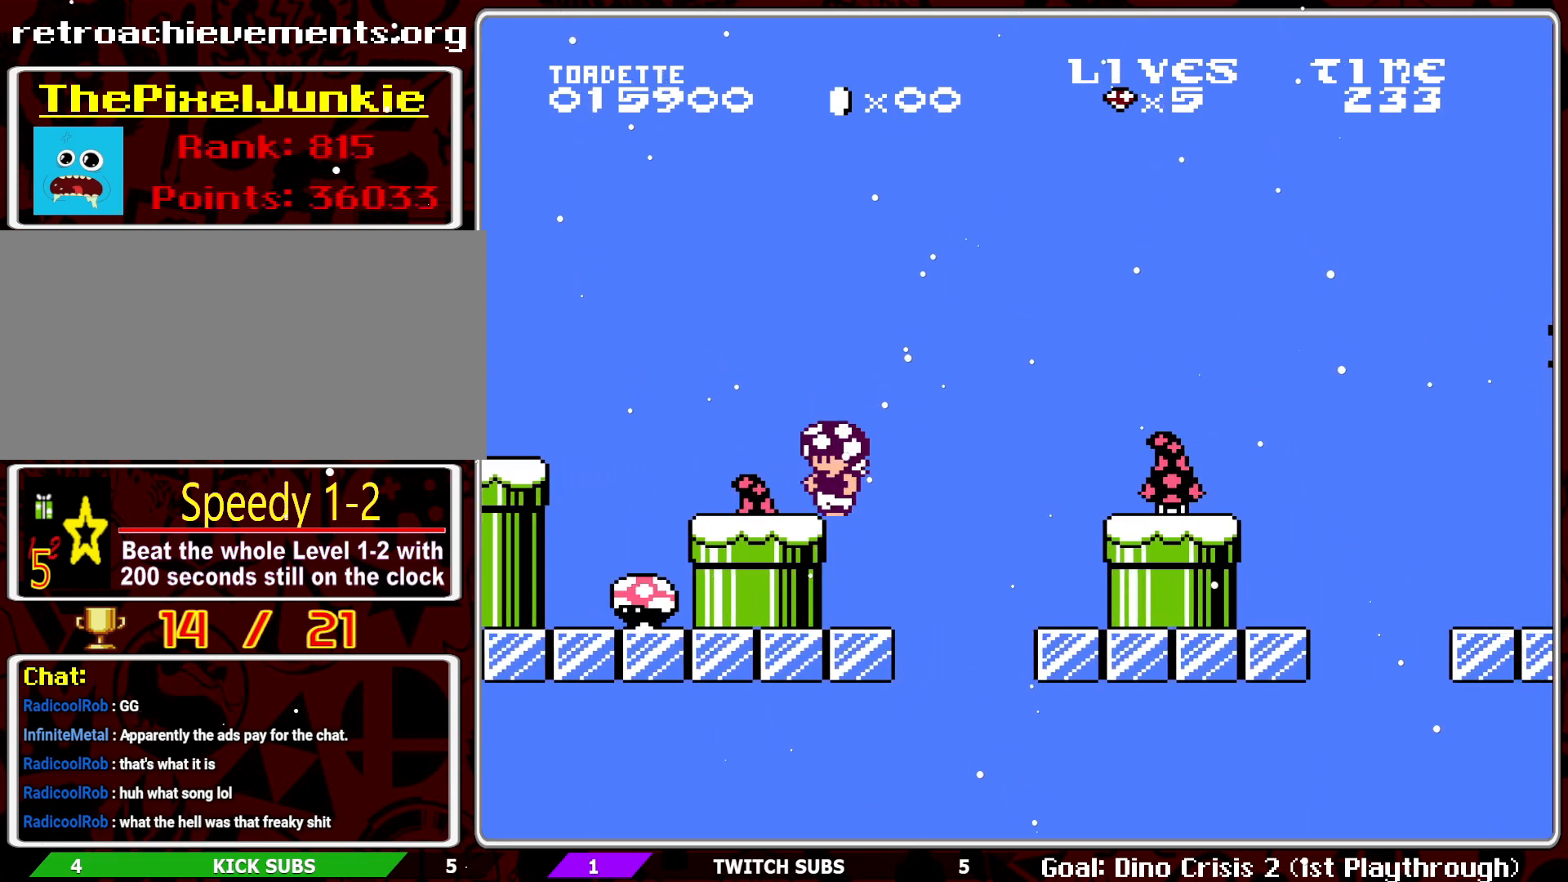
{"buttons": ["A", "B", "DPAD_RIGHT"], "events": [[67, "DPAD_RIGHT", "down"], [167, "A", "down"]]}
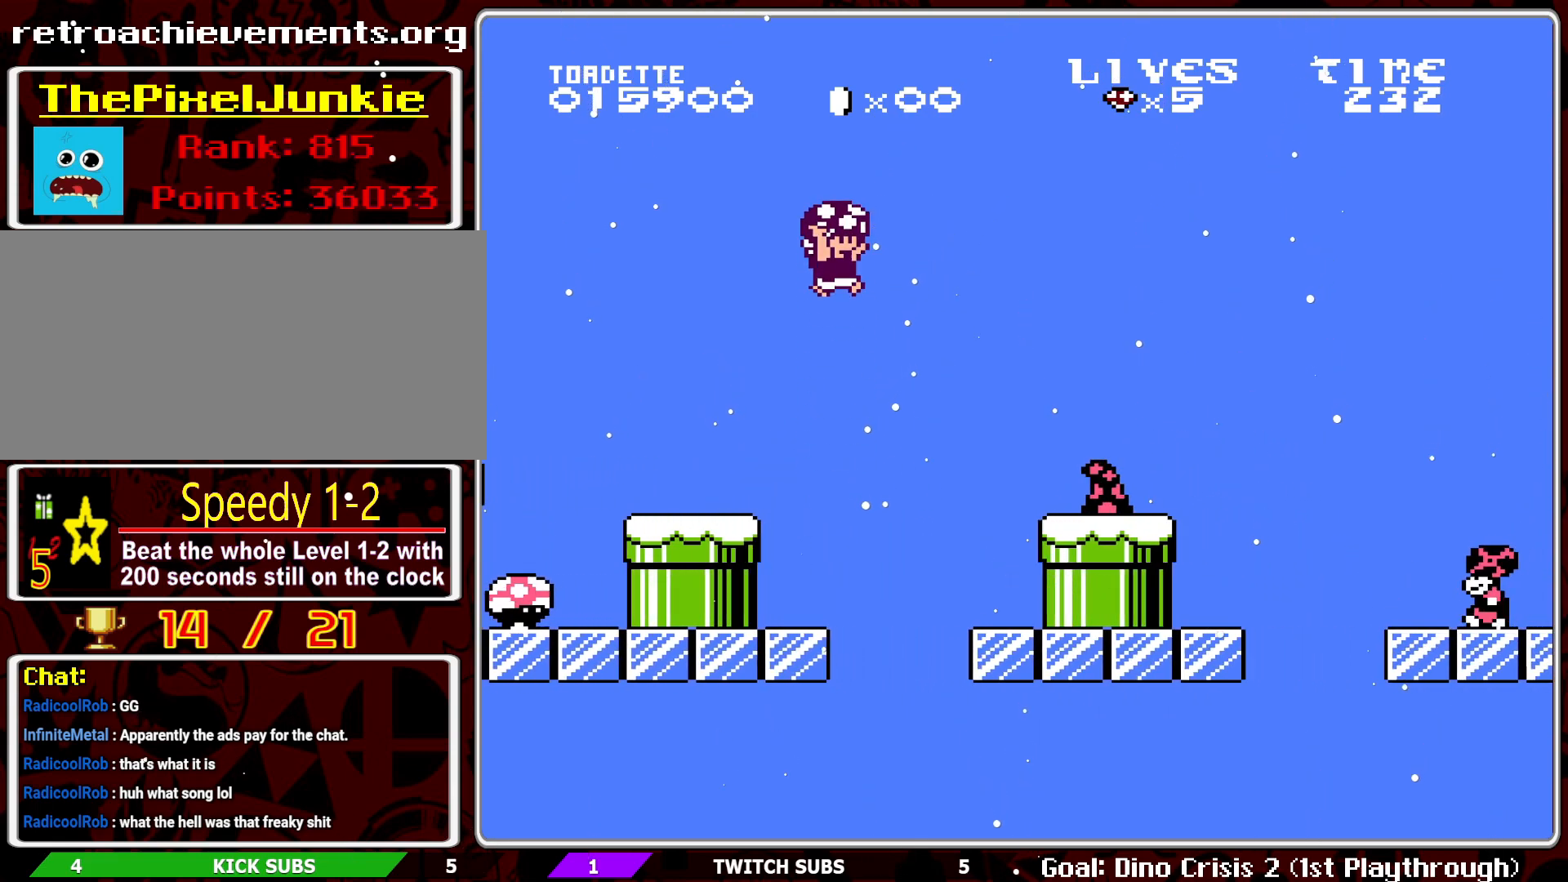
{"buttons": ["B", "DPAD_RIGHT"], "events": [[367, "A", "up"]]}
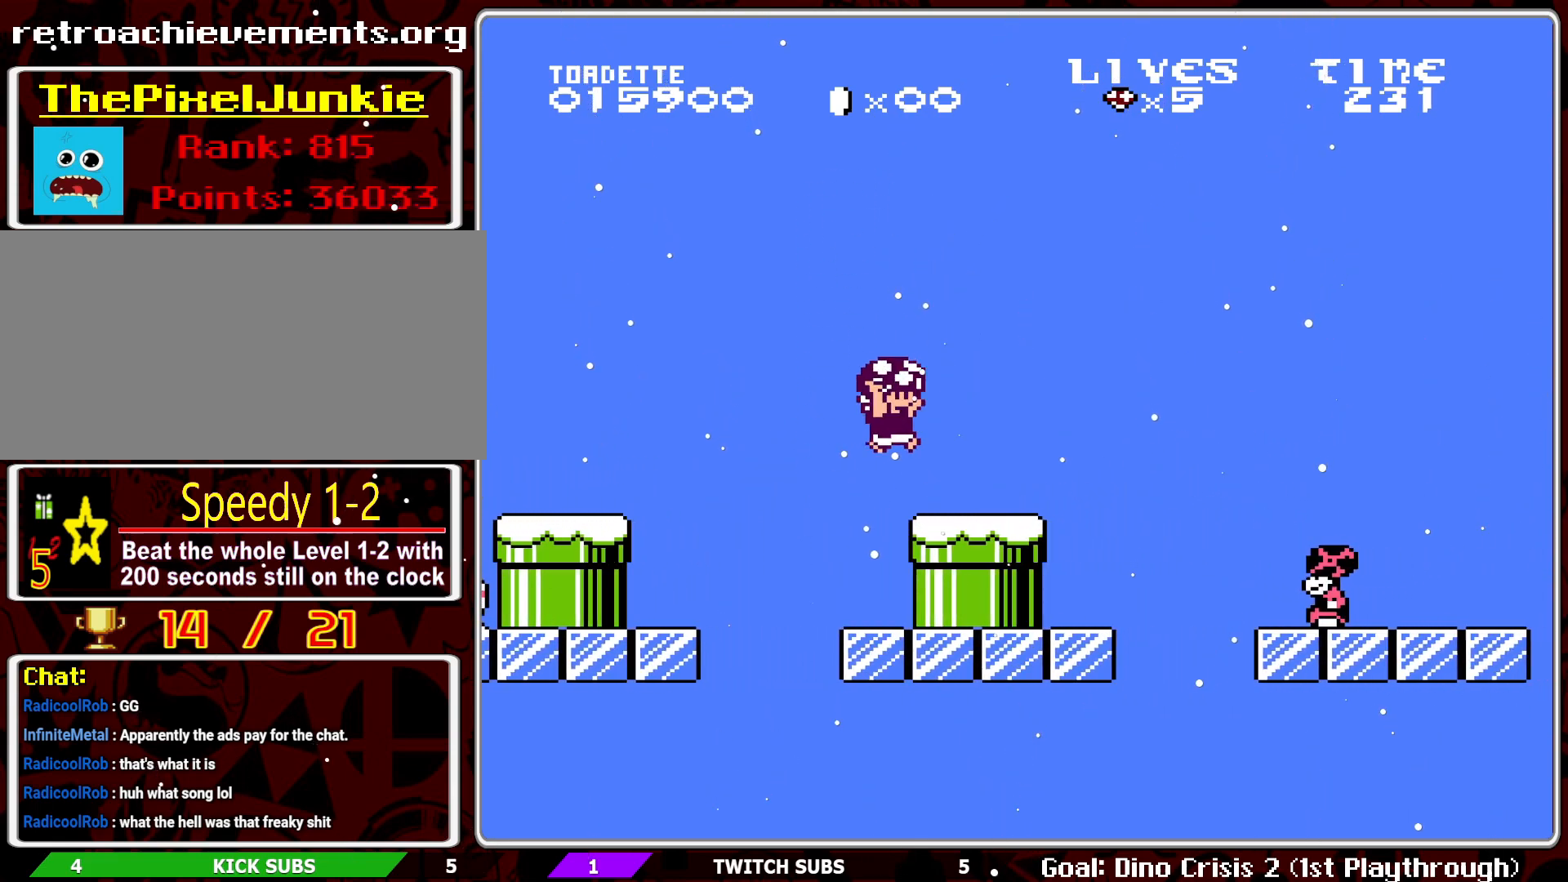
{"buttons": ["A", "B", "DPAD_RIGHT"], "events": [[267, "A", "down"]]}
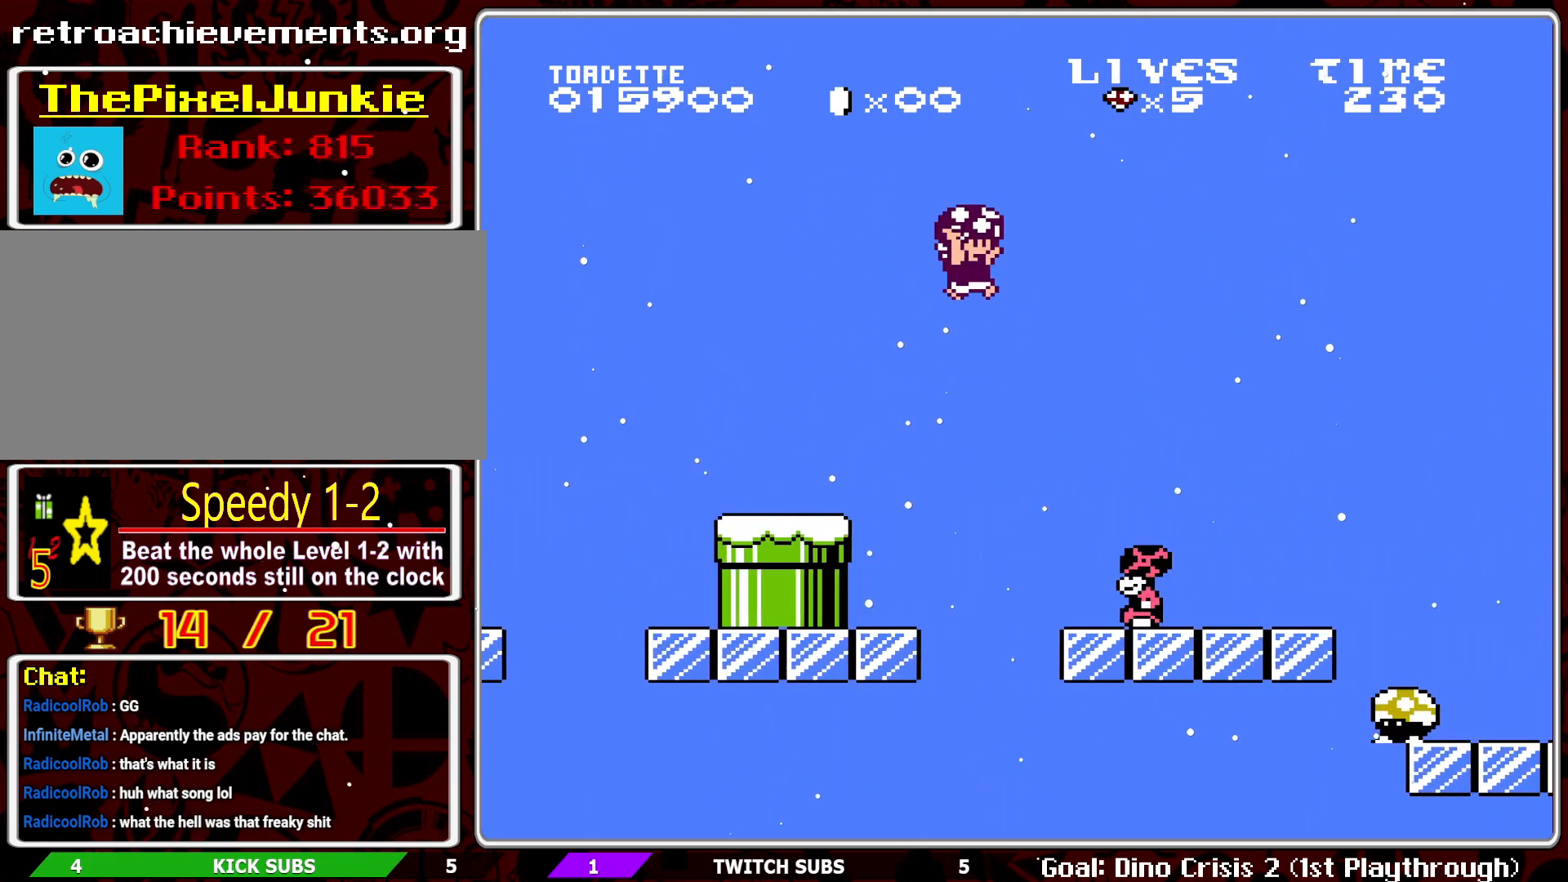
{"buttons": ["A", "B", "DPAD_RIGHT"], "events": []}
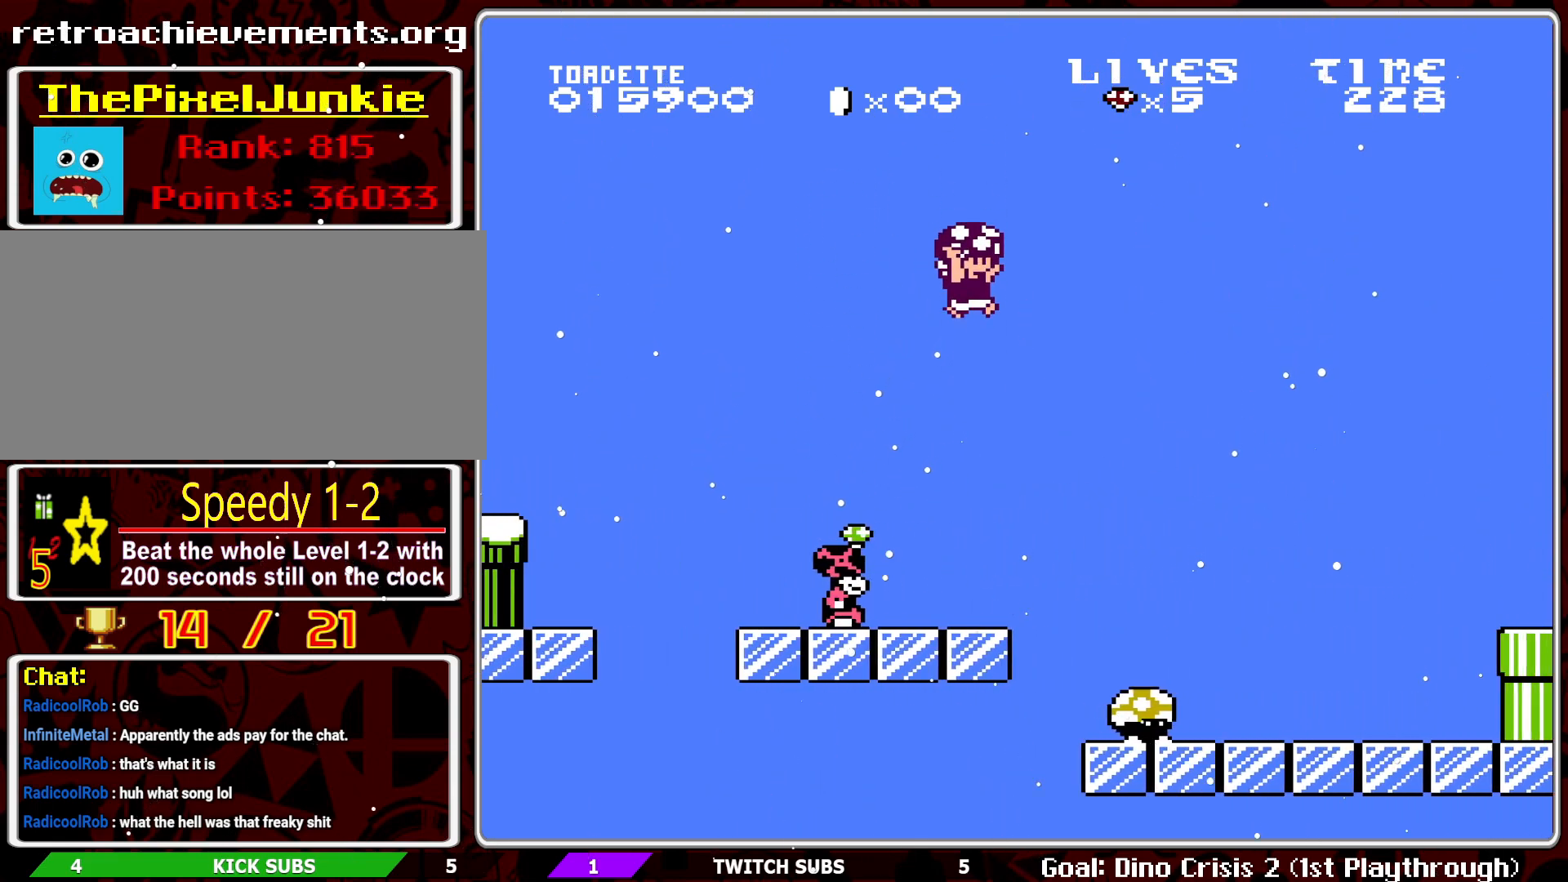
{"buttons": ["B", "DPAD_RIGHT"], "events": [[400, "A", "up"]]}
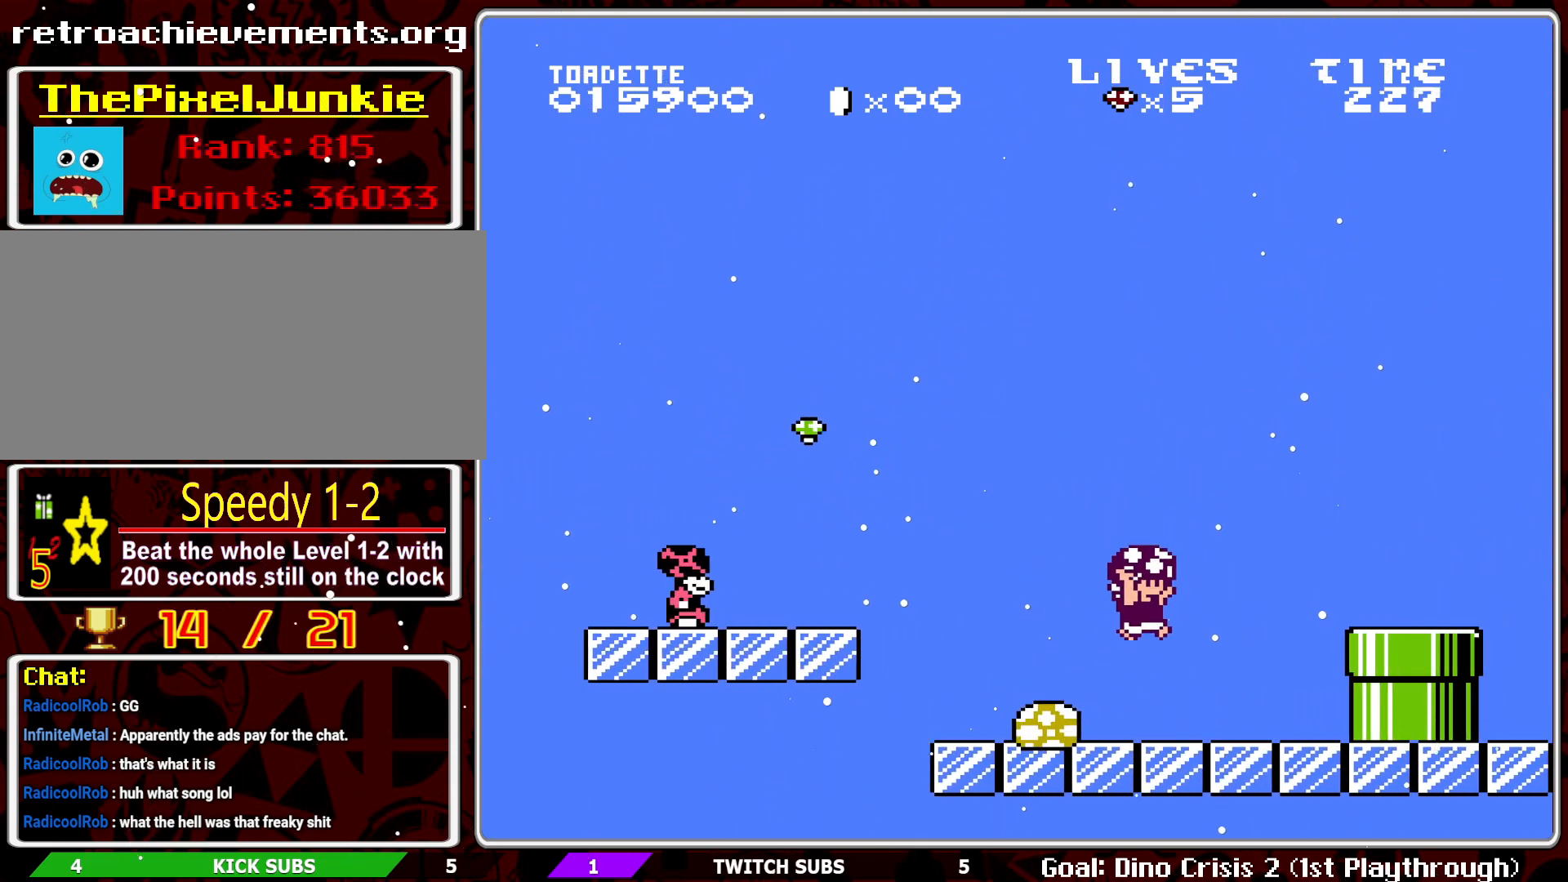
{"buttons": ["A", "B", "DPAD_RIGHT"], "events": [[333, "DPAD_RIGHT", "up"], [400, "A", "down"], [467, "DPAD_RIGHT", "down"]]}
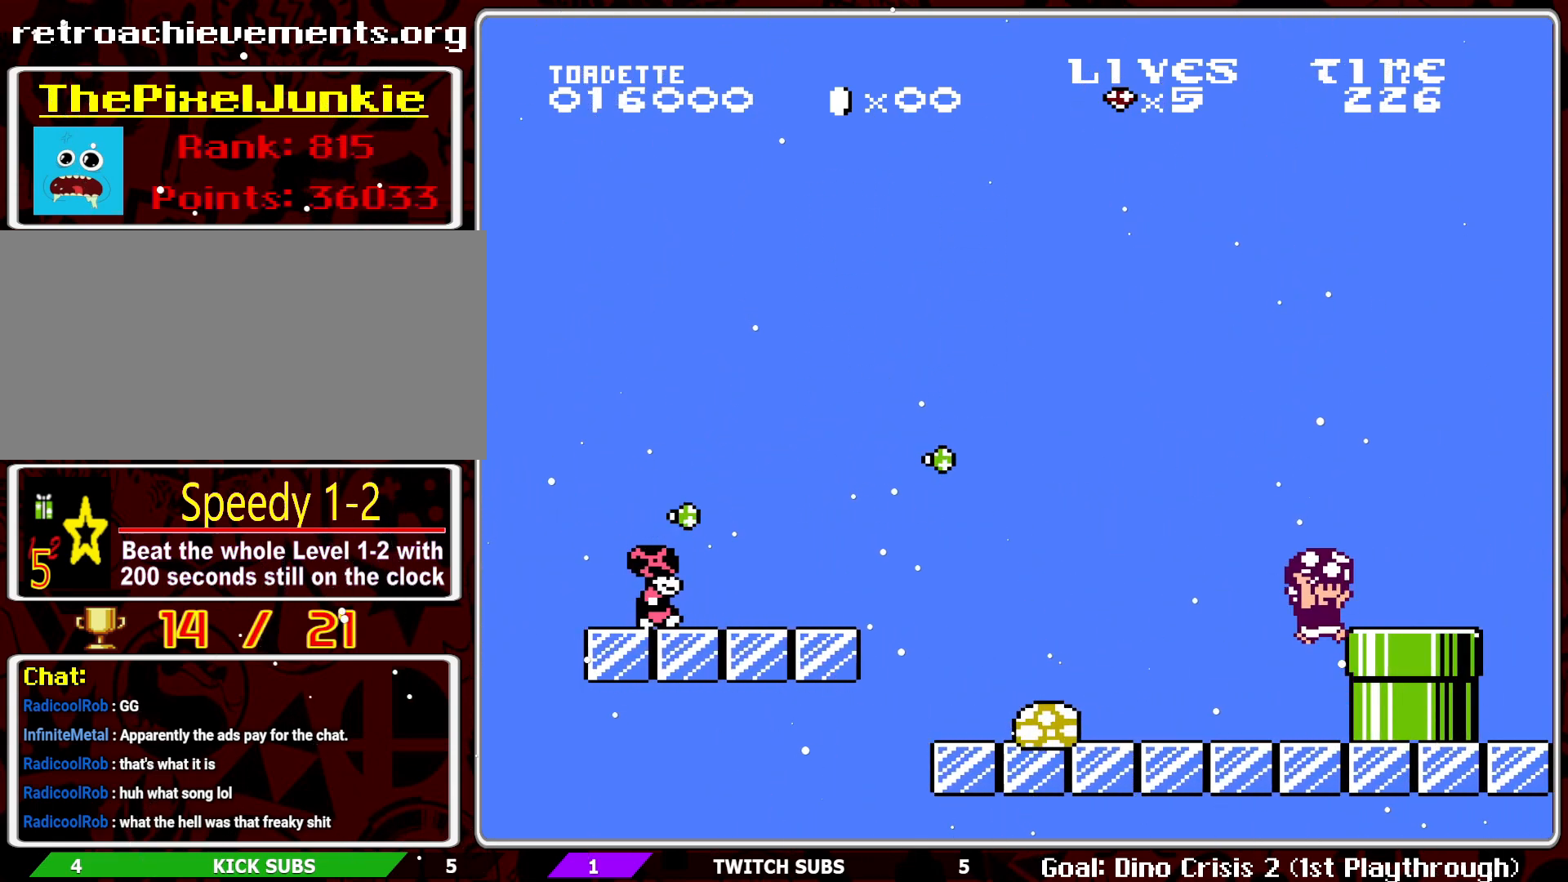
{"buttons": ["B", "DPAD_DOWN"], "events": [[67, "A", "up"], [417, "DPAD_RIGHT", "up"], [450, "DPAD_DOWN", "down"]]}
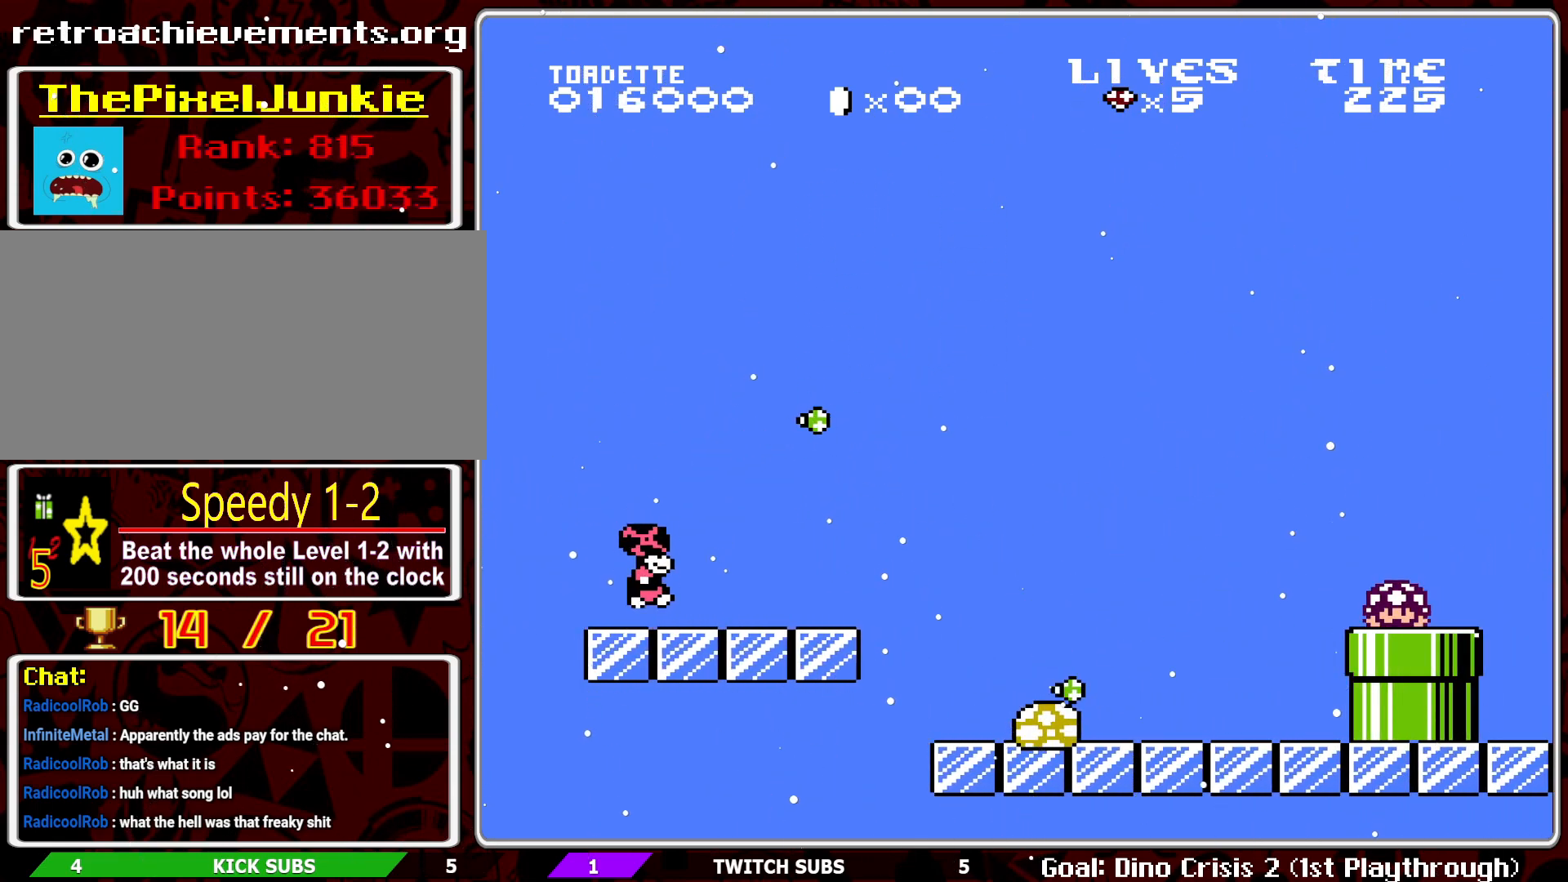
{"buttons": ["B", "DPAD_RIGHT"], "events": [[133, "DPAD_DOWN", "up"], [267, "DPAD_RIGHT", "down"]]}
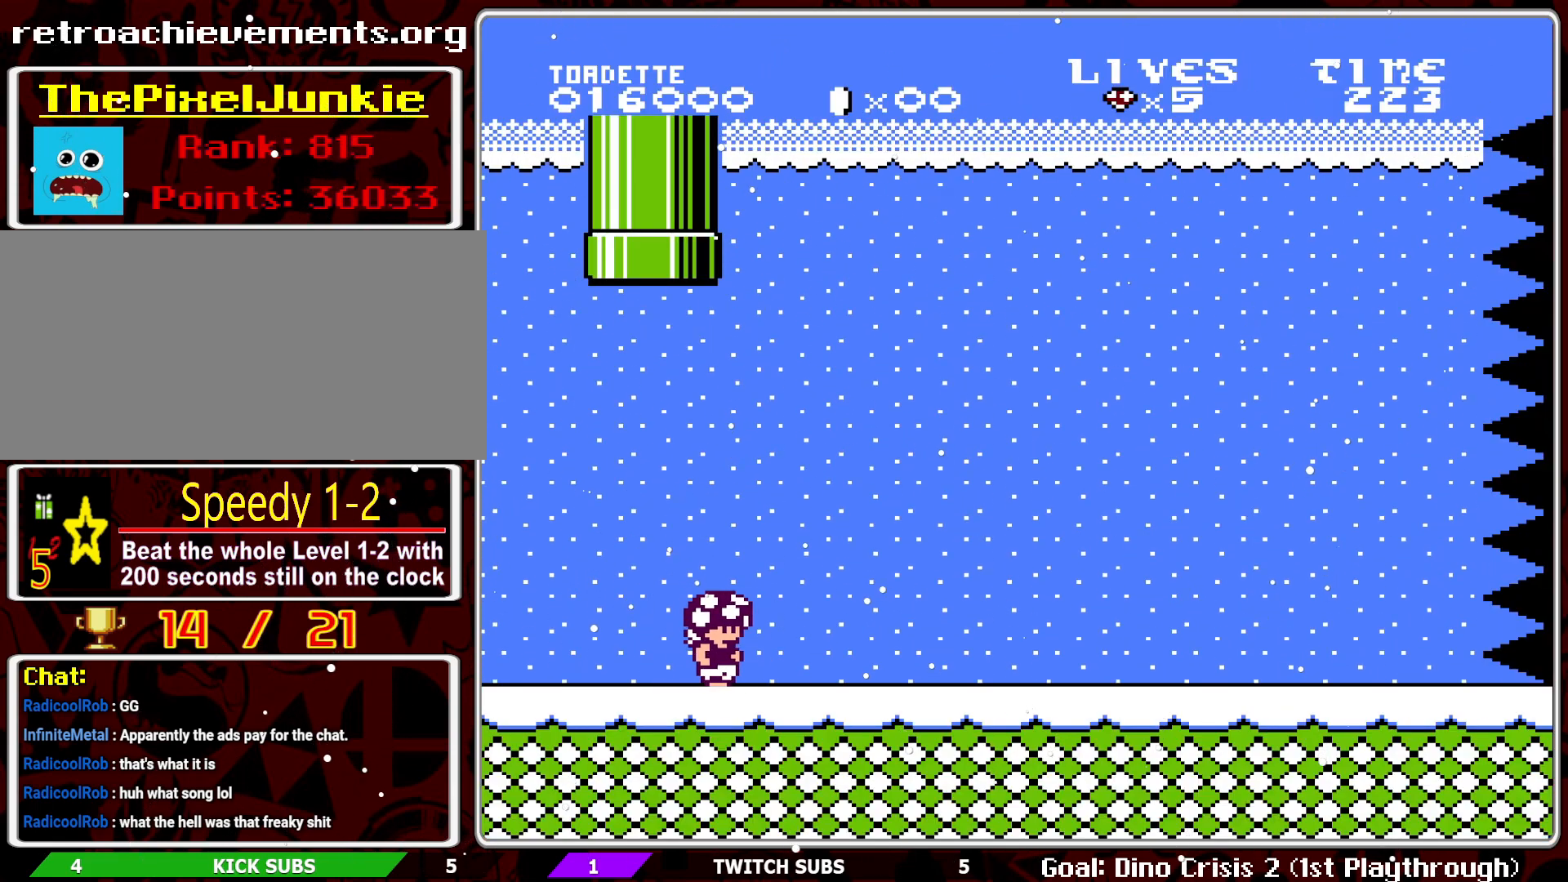
{"buttons": ["B", "DPAD_RIGHT"], "events": []}
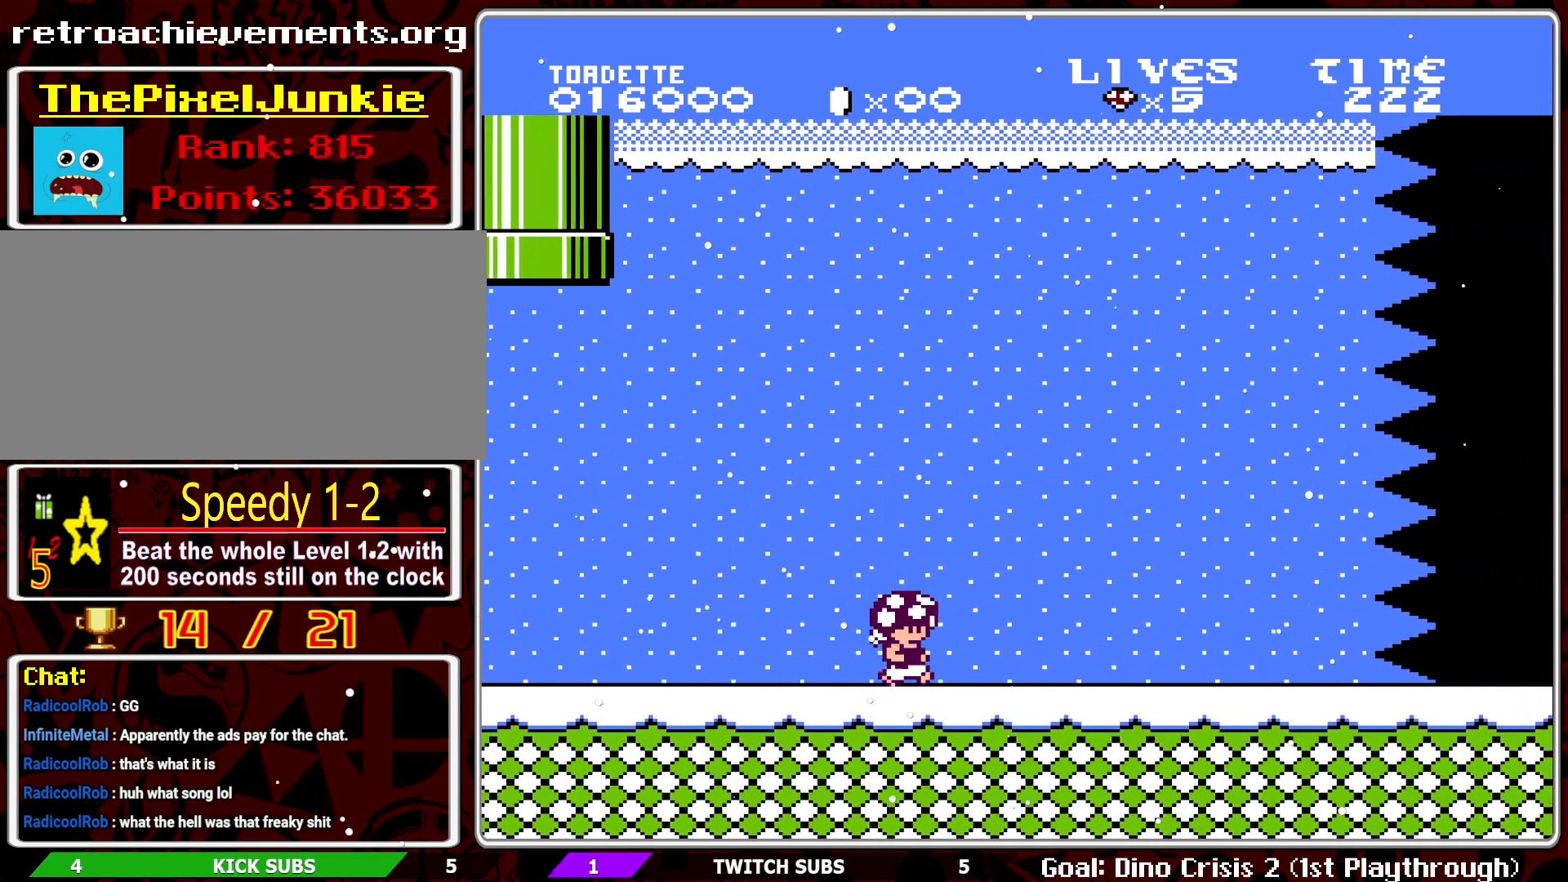
{"buttons": ["B", "DPAD_RIGHT"], "events": []}
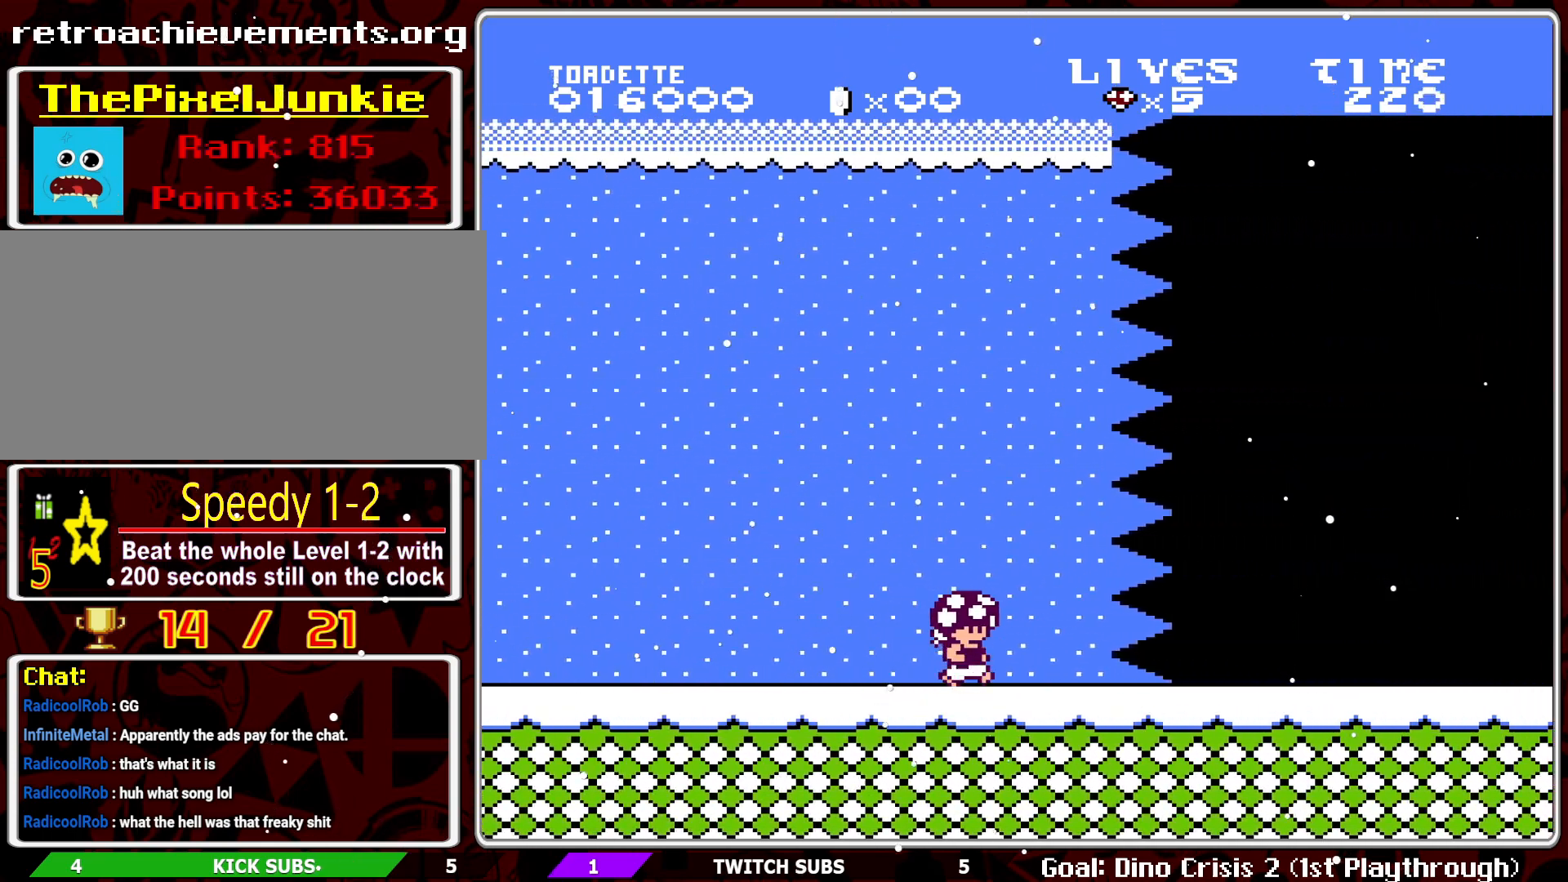
{"buttons": ["B", "DPAD_RIGHT"], "events": []}
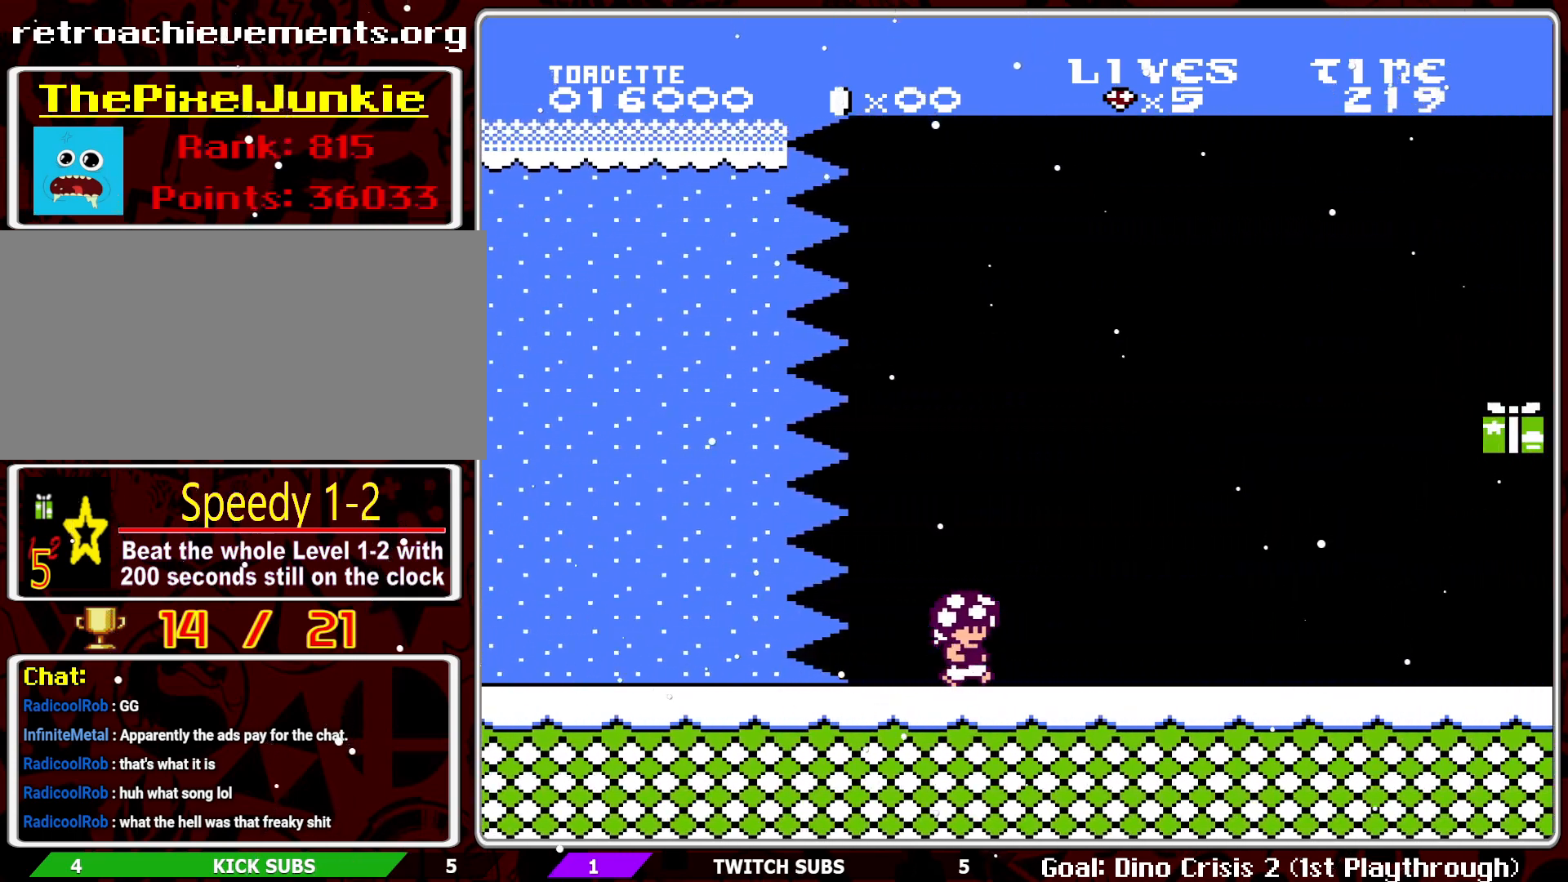
{"buttons": ["B", "DPAD_RIGHT"], "events": []}
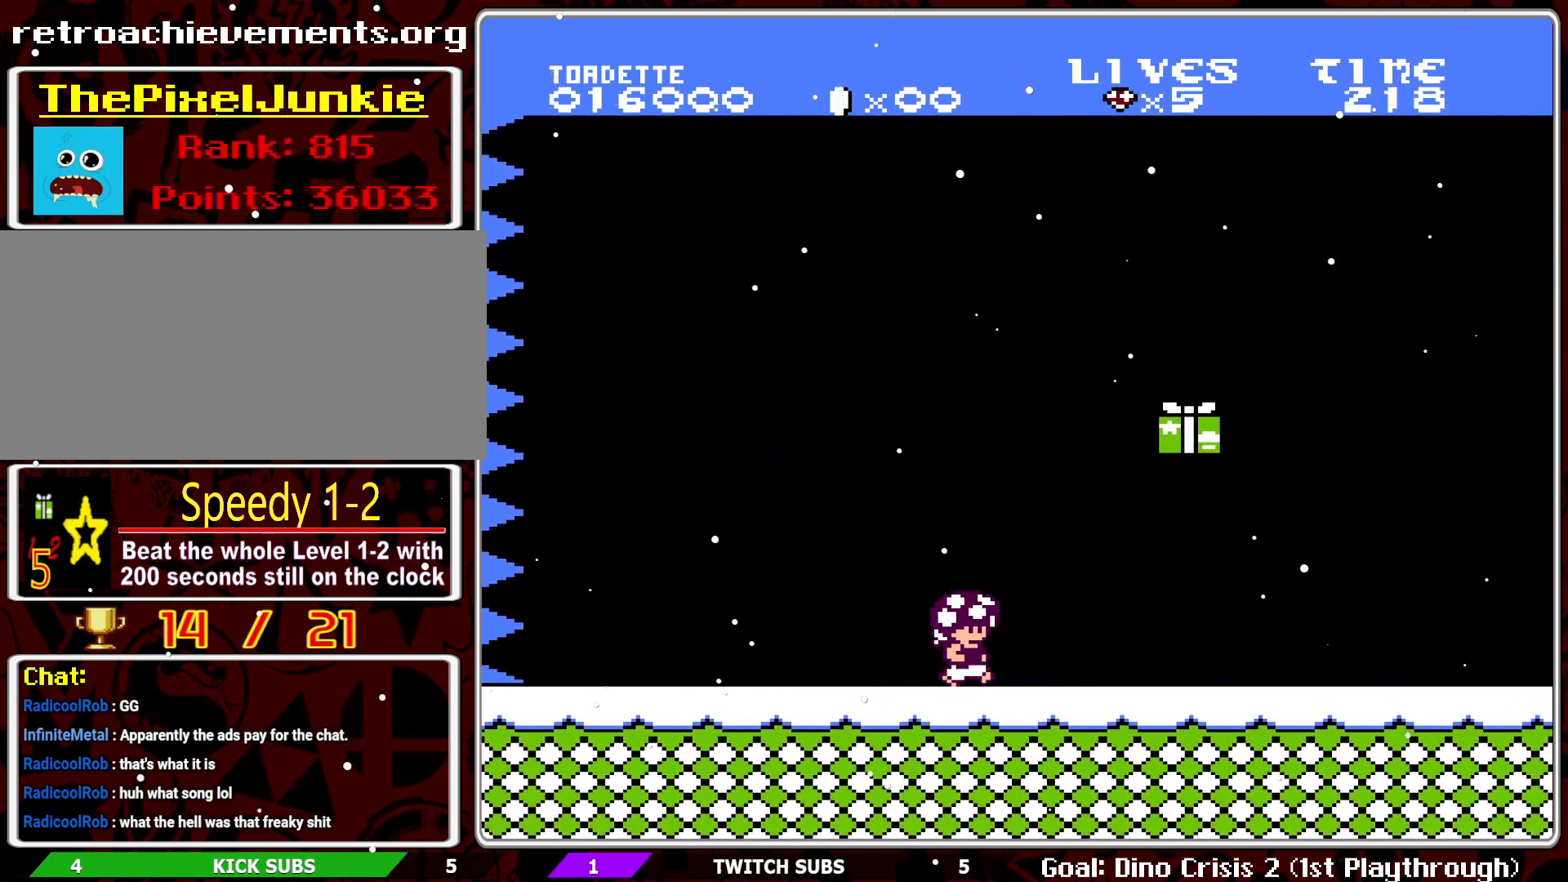
{"buttons": [], "events": [[267, "A", "down"], [467, "A", "up"], [467, "B", "up"], [483, "DPAD_RIGHT", "up"]]}
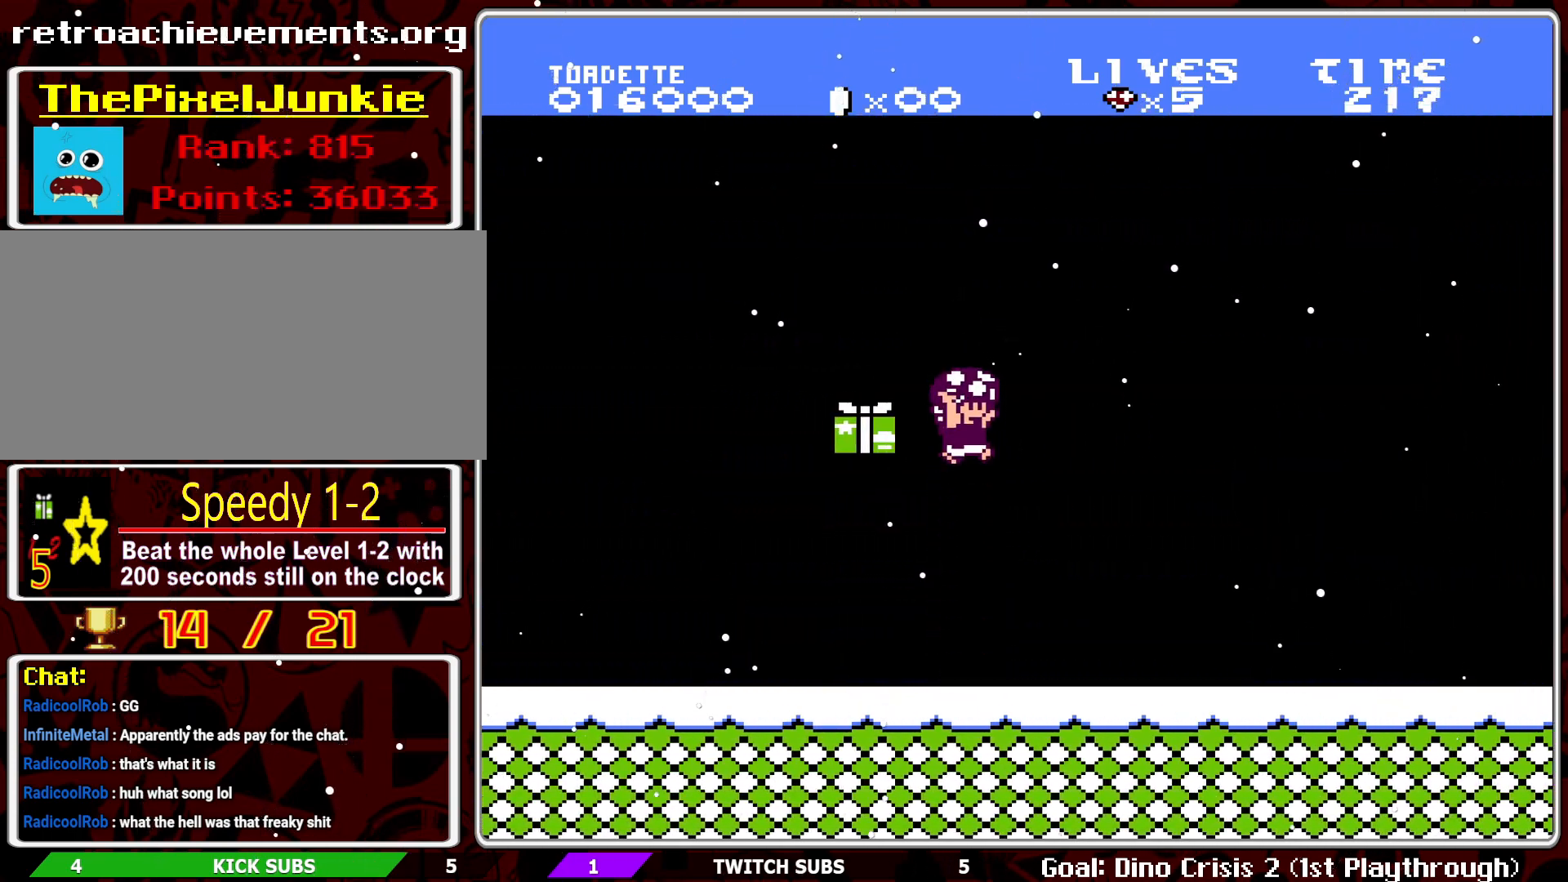
{"buttons": ["B", "DPAD_LEFT"], "events": [[300, "DPAD_LEFT", "down"], [417, "B", "down"]]}
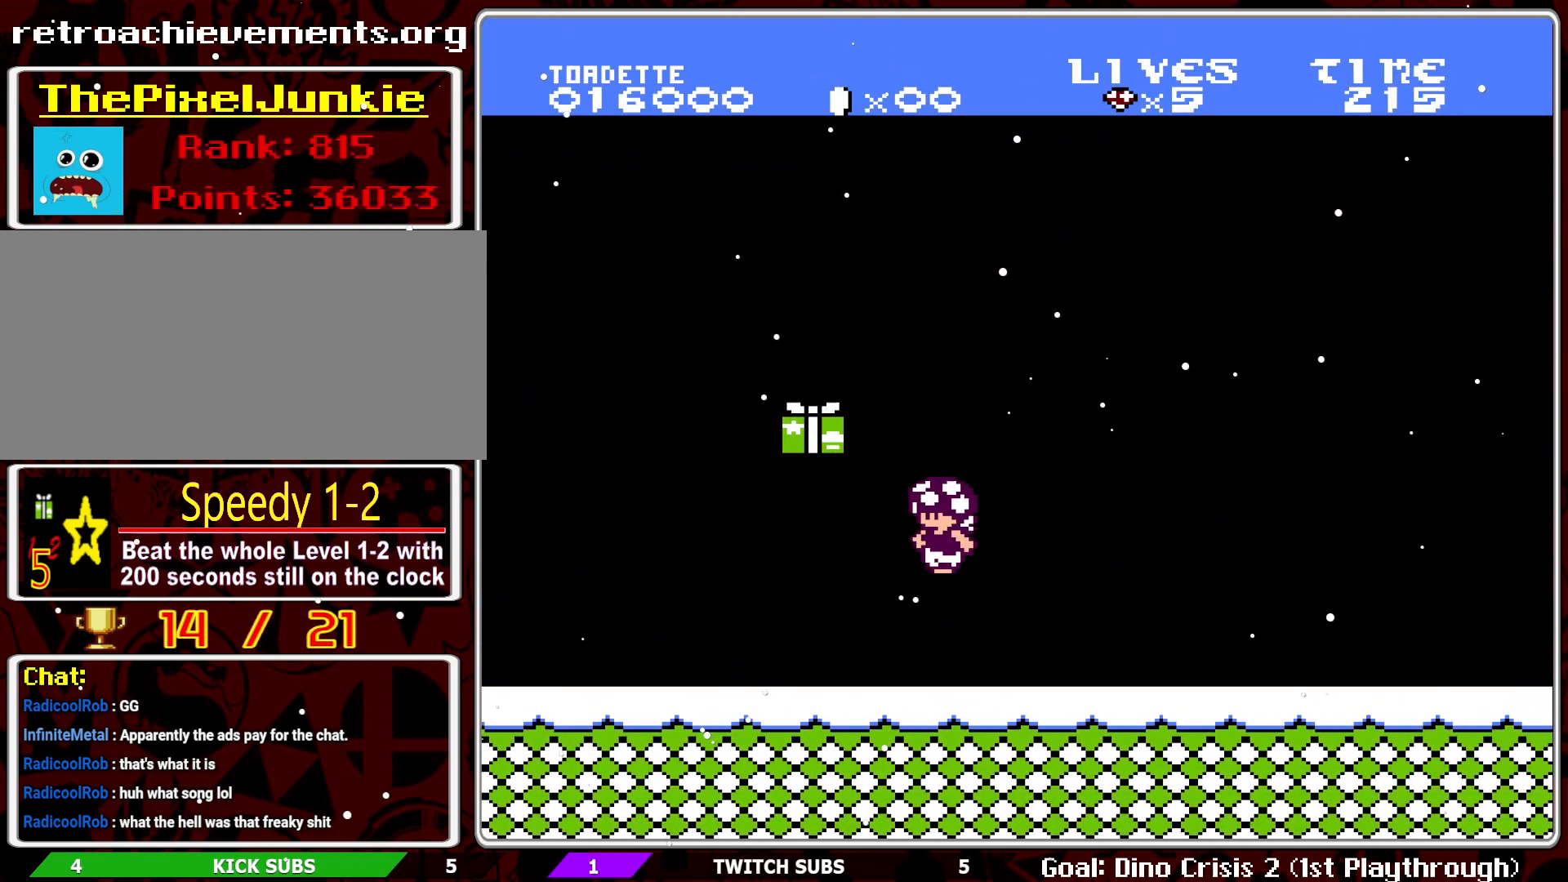
{"buttons": ["B", "DPAD_RIGHT"], "events": [[200, "A", "down"], [233, "DPAD_LEFT", "up"], [383, "DPAD_RIGHT", "down"], [400, "A", "up"]]}